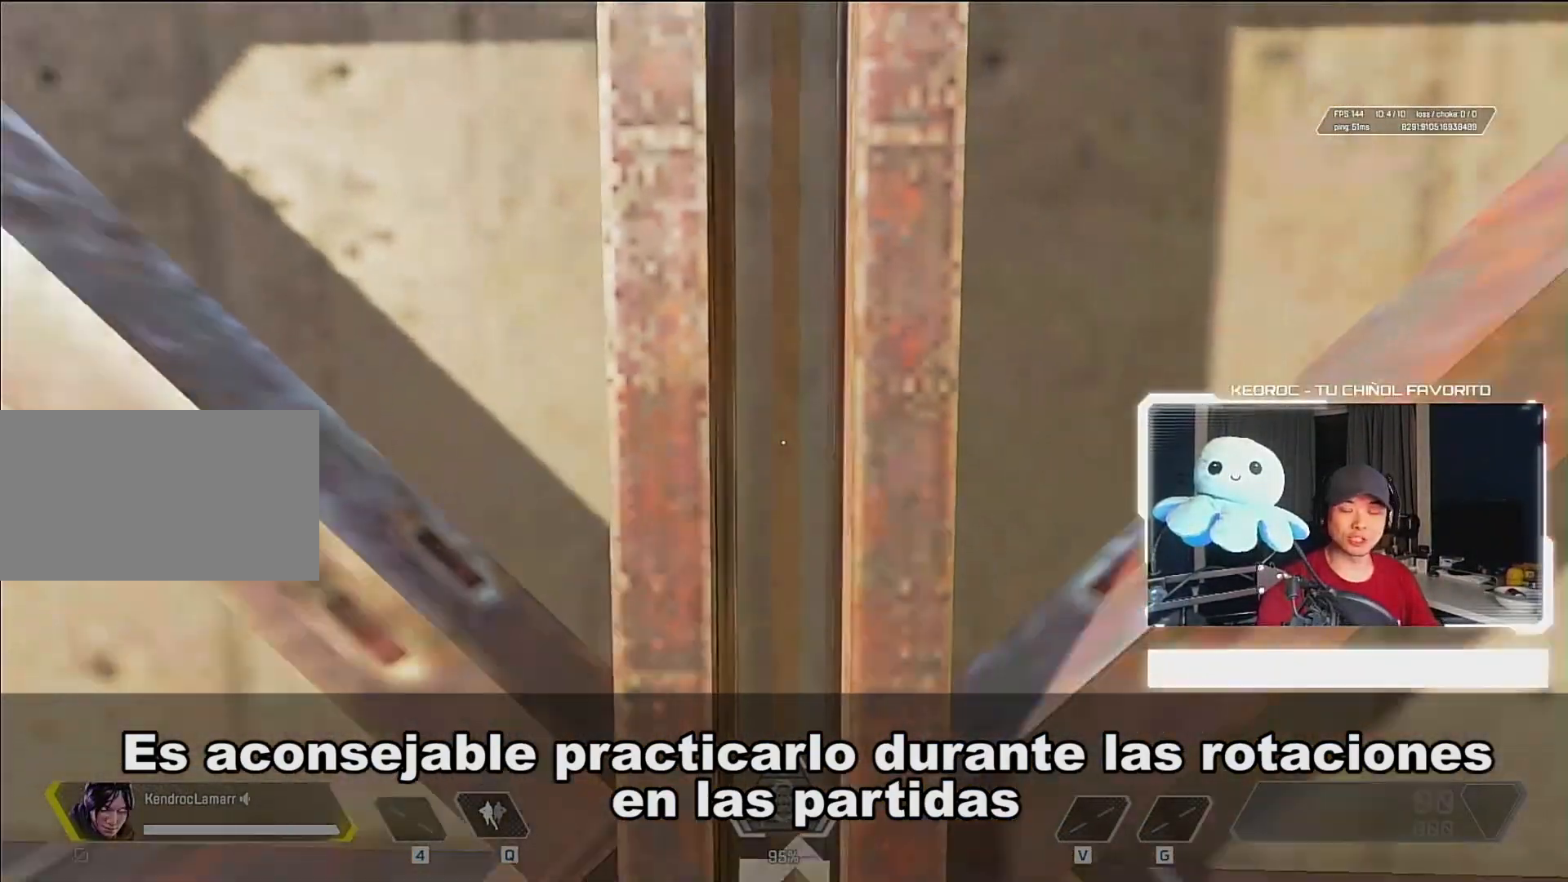
Gameplay with keyboard and mouse; each line is a JSON object with the keys and mouse buttons held at the frame after it. "events" lists presses ("down") and releases ("up") of "1", "2", "3", "4", "5", "a", "alt", "c", "ctrl", "d", "e", "f", "q", "r", "s", "shift", "space", "tab", "v", "w", "x", "z", "mouse_left", "mouse_middle", "mouse_right", "mouse_wheel_up" and "mouse_wheel_down" between this image and that frame as [ms after this image, input, new state], when the widget could be followed in between. "mouse_left", "mouse_middle", "mouse_right", "mouse_wheel_up", "mouse_wheel_down" = the "left", "middle", "right", "wheel_up", "wheel_down" buttons of the "mouse" list. No other keys are recorded. Mouse movement is not recorded.
{"keys": ["w"], "mouse": [], "events": [[217, "s", "up"], [483, "w", "down"]]}
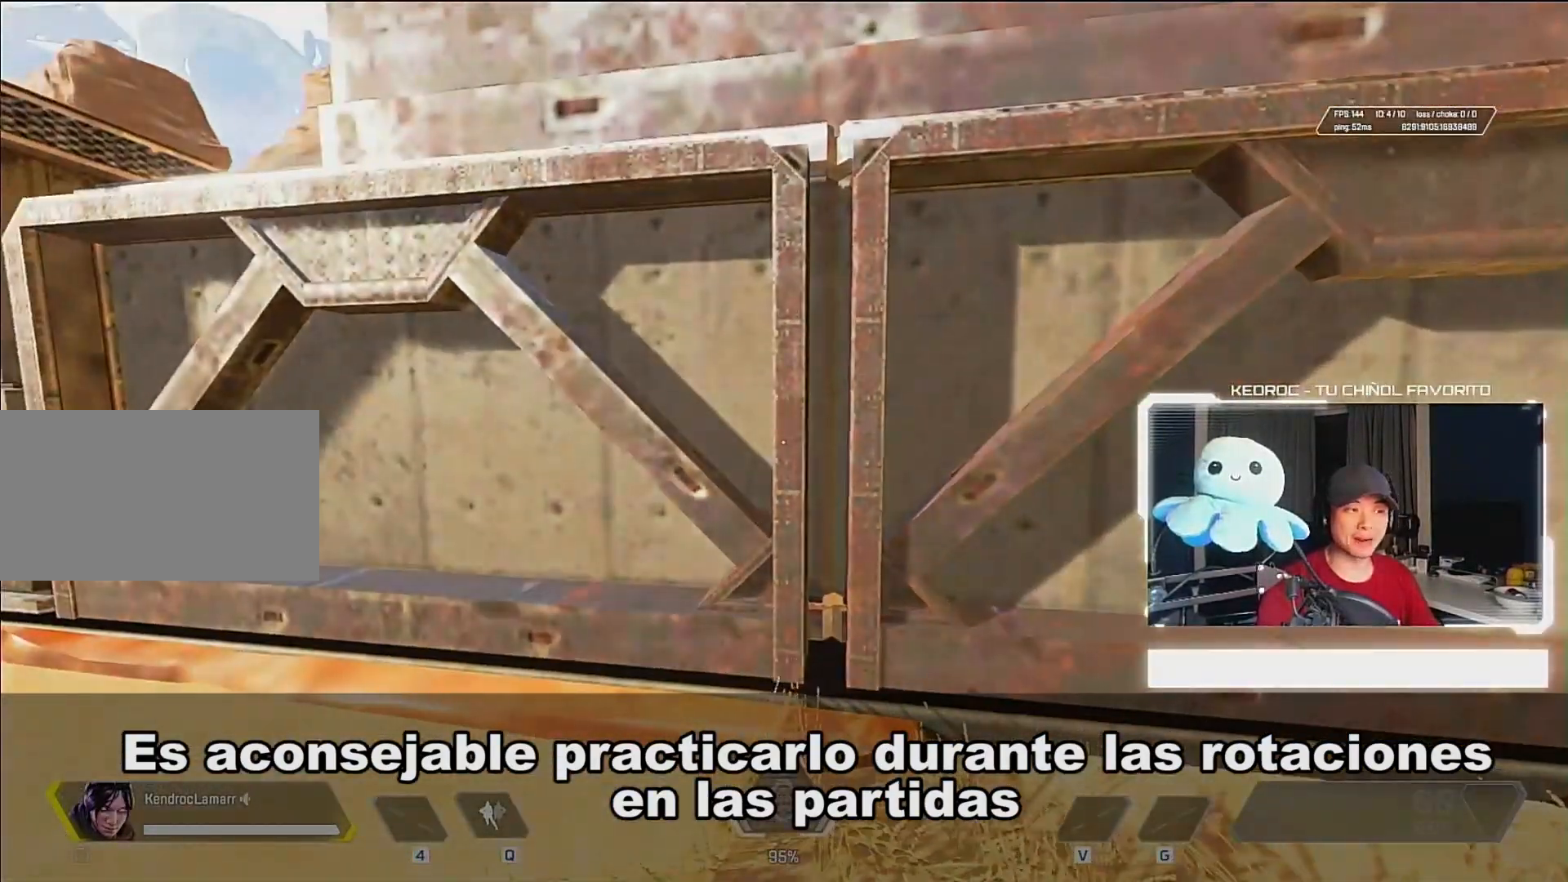
{"keys": ["a"], "mouse": ["wheel_down"], "events": [[17, "mouse_wheel_down", "down"], [183, "mouse_wheel_down", "up"], [283, "w", "up"], [450, "a", "down"], [450, "mouse_wheel_down", "down"]]}
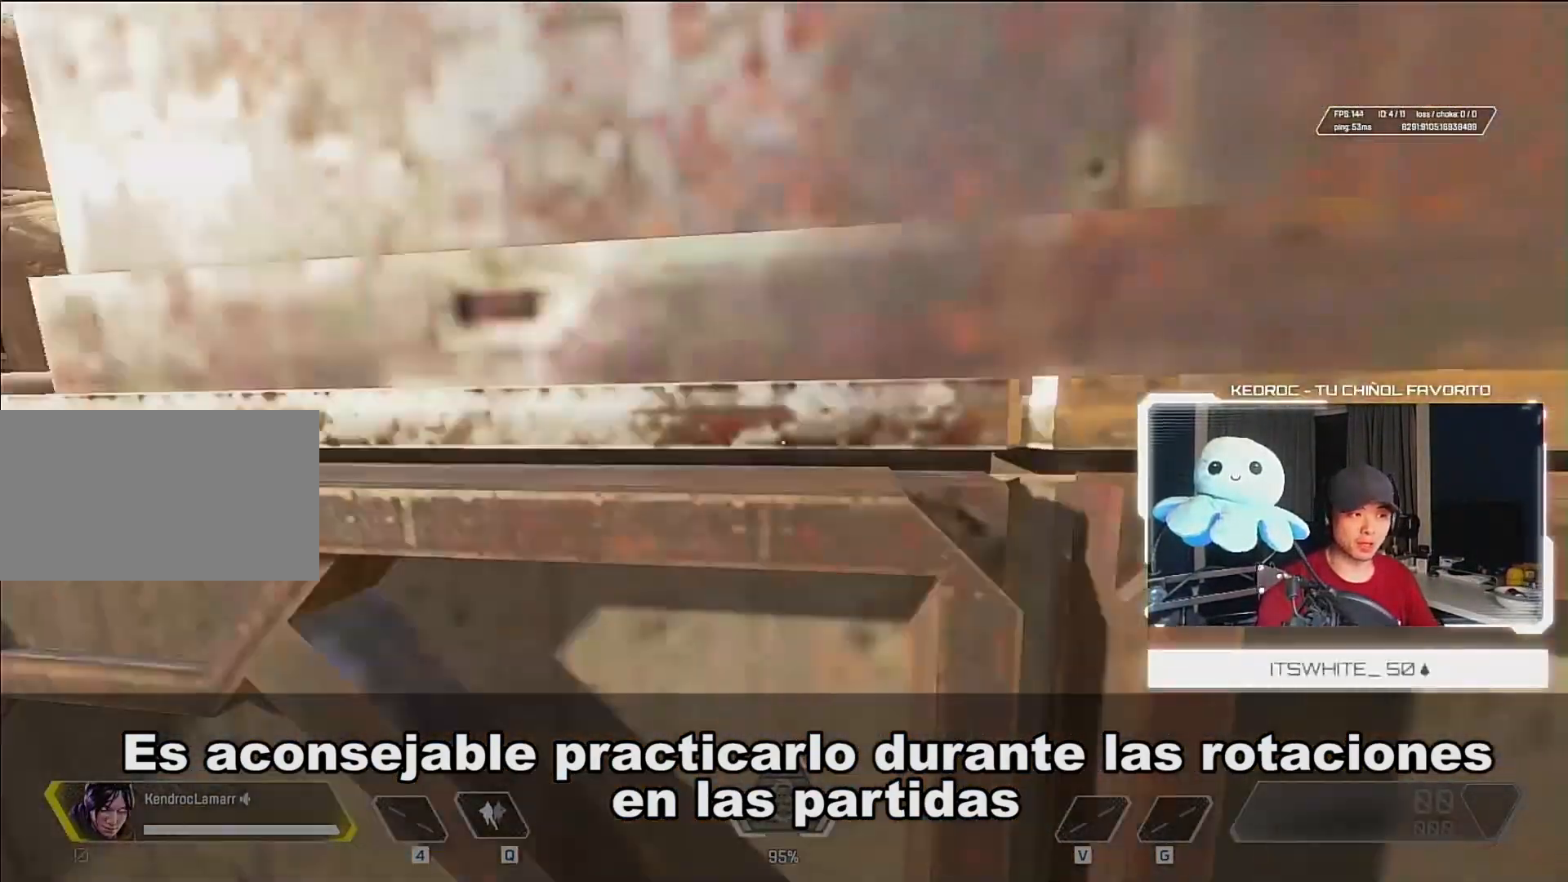
{"keys": [], "mouse": [], "events": [[117, "mouse_wheel_down", "up"], [350, "a", "up"]]}
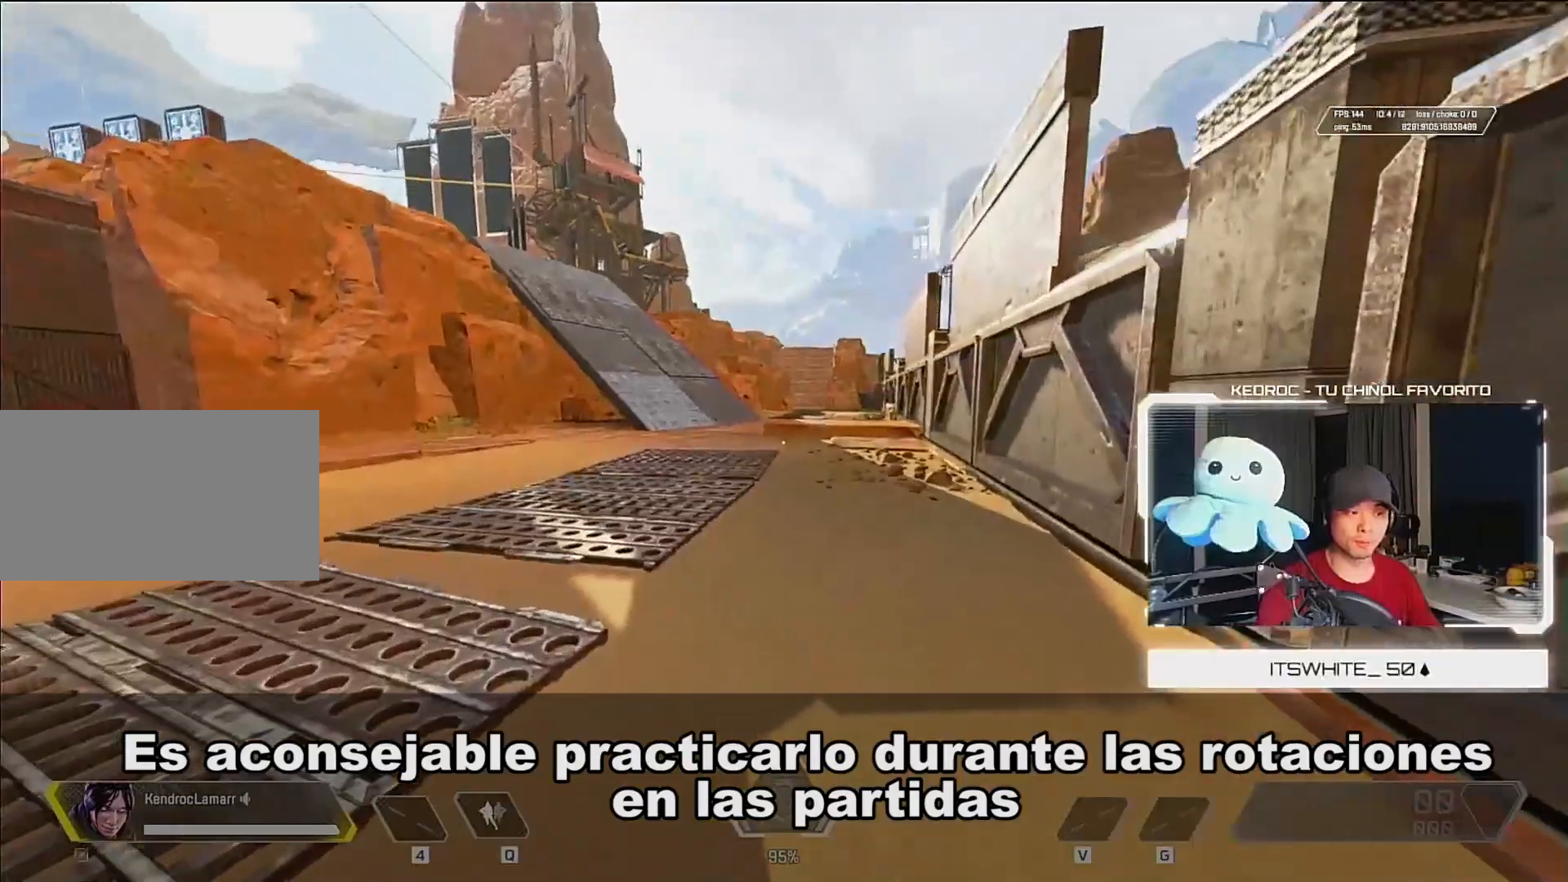
{"keys": ["a", "s"], "mouse": [], "events": [[283, "s", "down"], [417, "a", "down"]]}
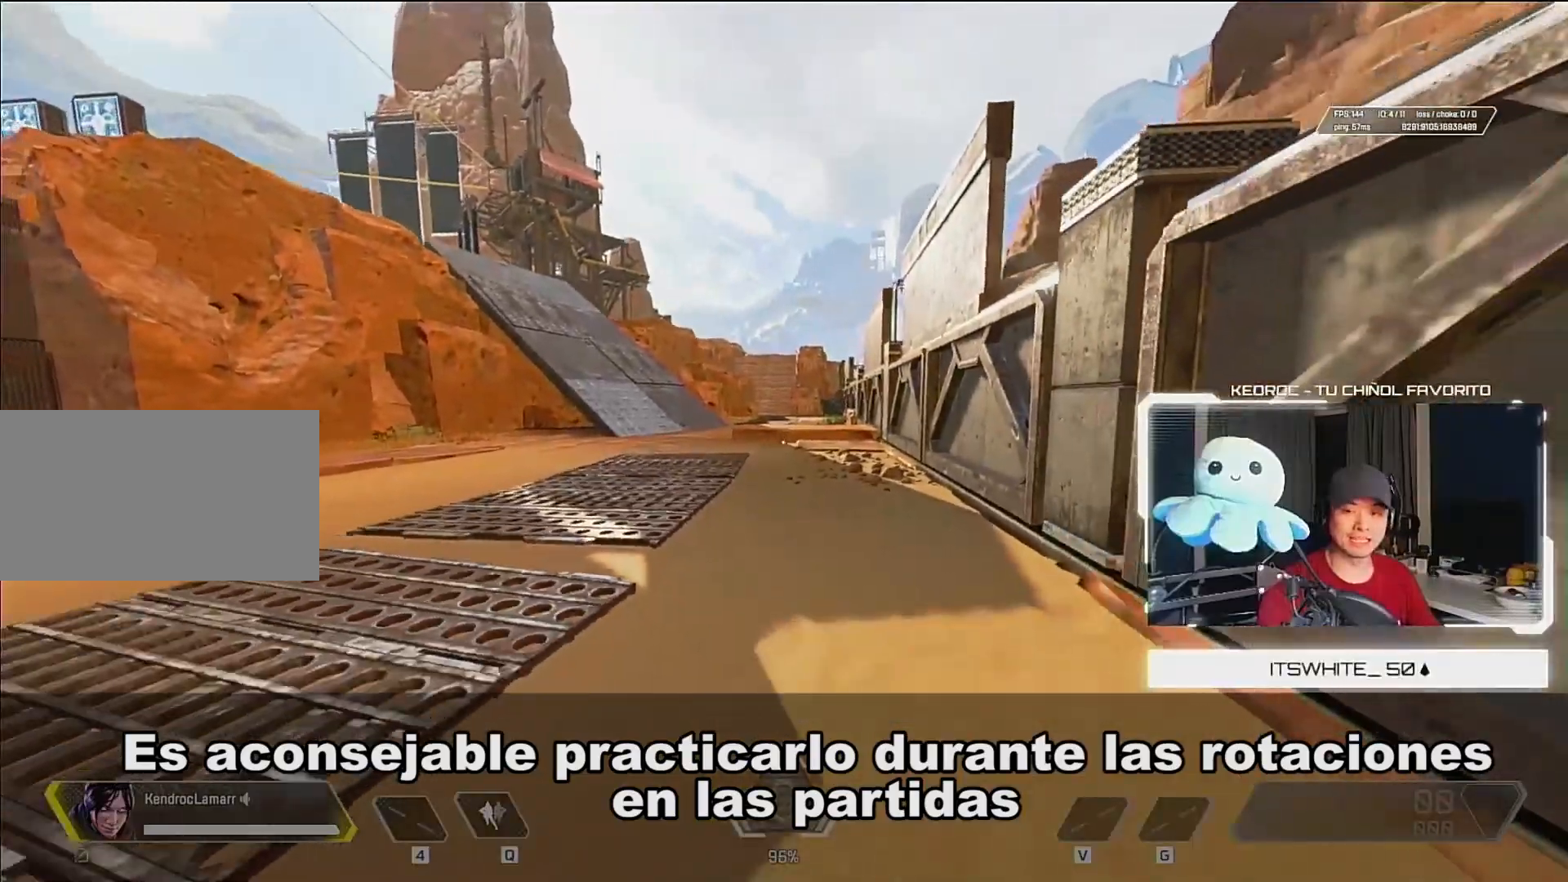
{"keys": ["w"], "mouse": [], "events": [[117, "a", "up"], [117, "s", "up"], [217, "w", "down"]]}
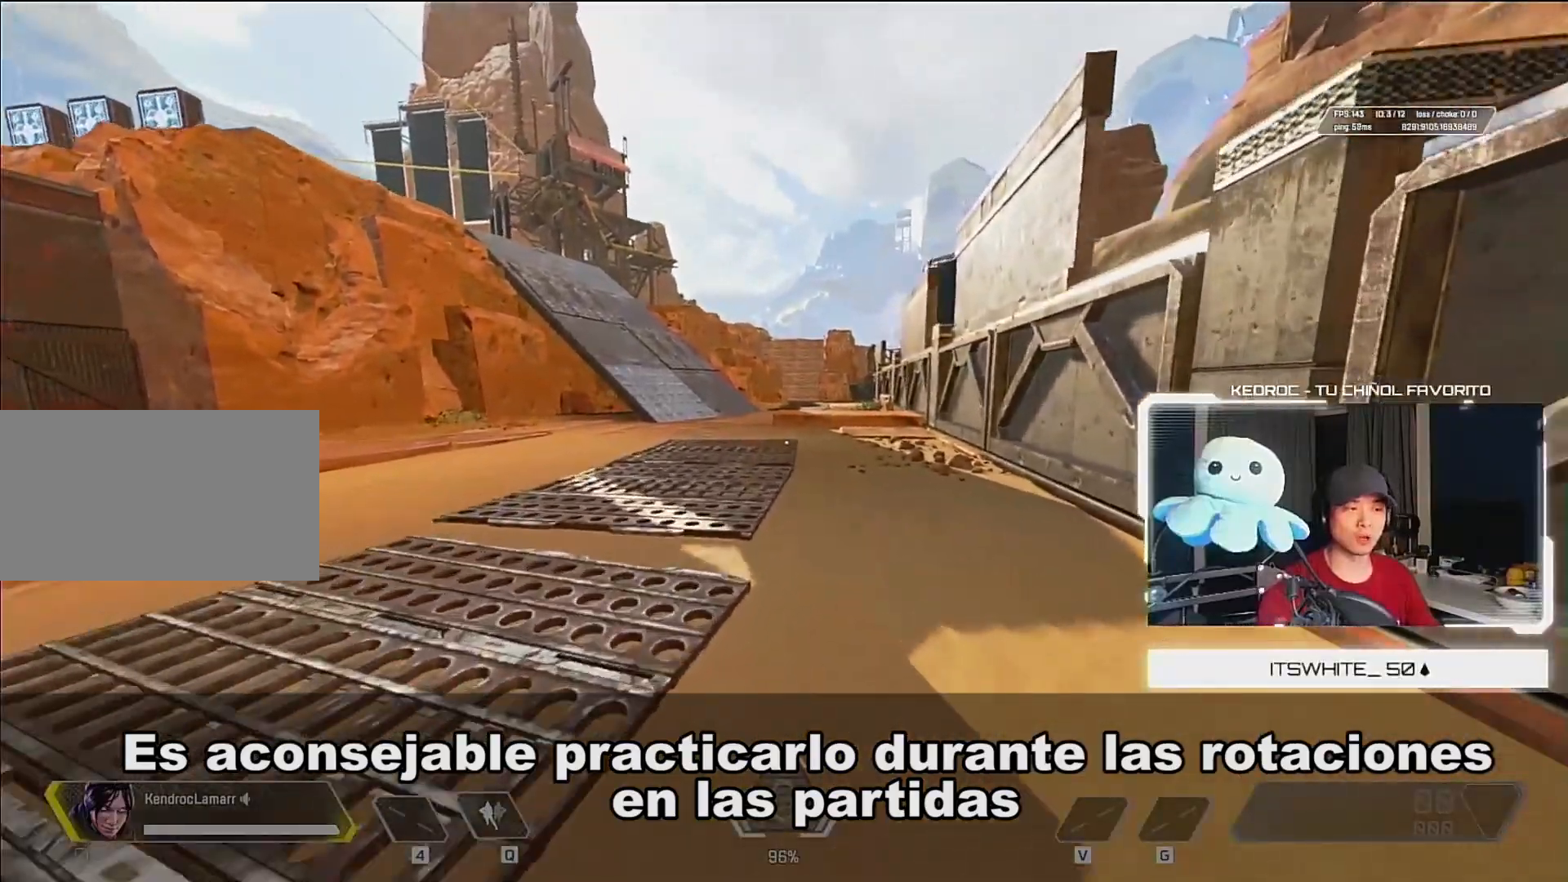
{"keys": ["w"], "mouse": [], "events": []}
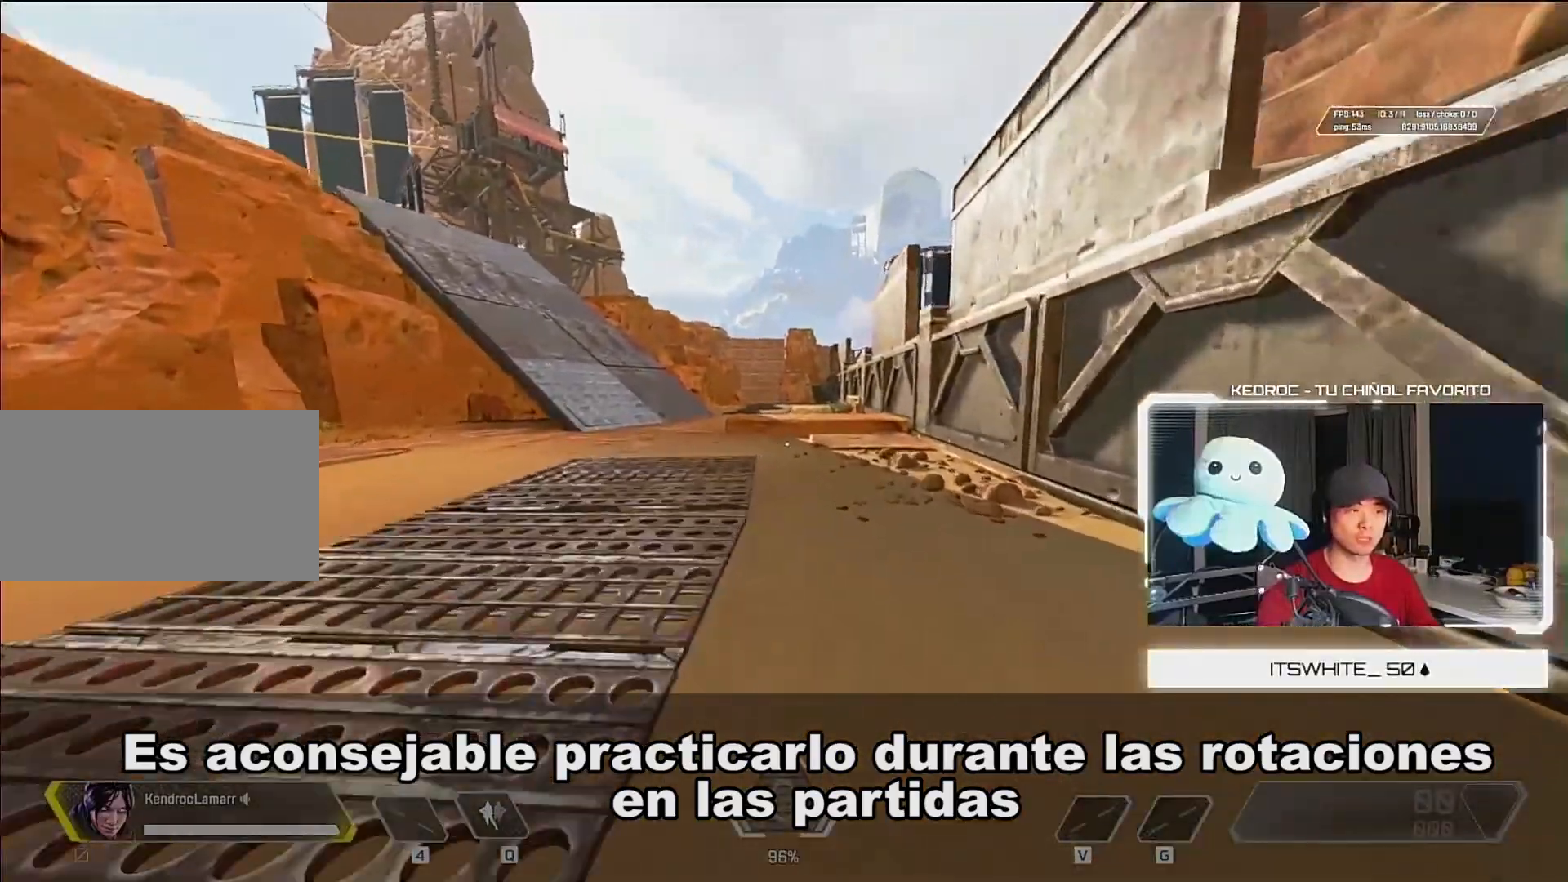
{"keys": ["ctrl", "d", "w"], "mouse": ["wheel_down"], "events": [[183, "ctrl", "down"], [450, "mouse_wheel_down", "down"], [483, "d", "down"]]}
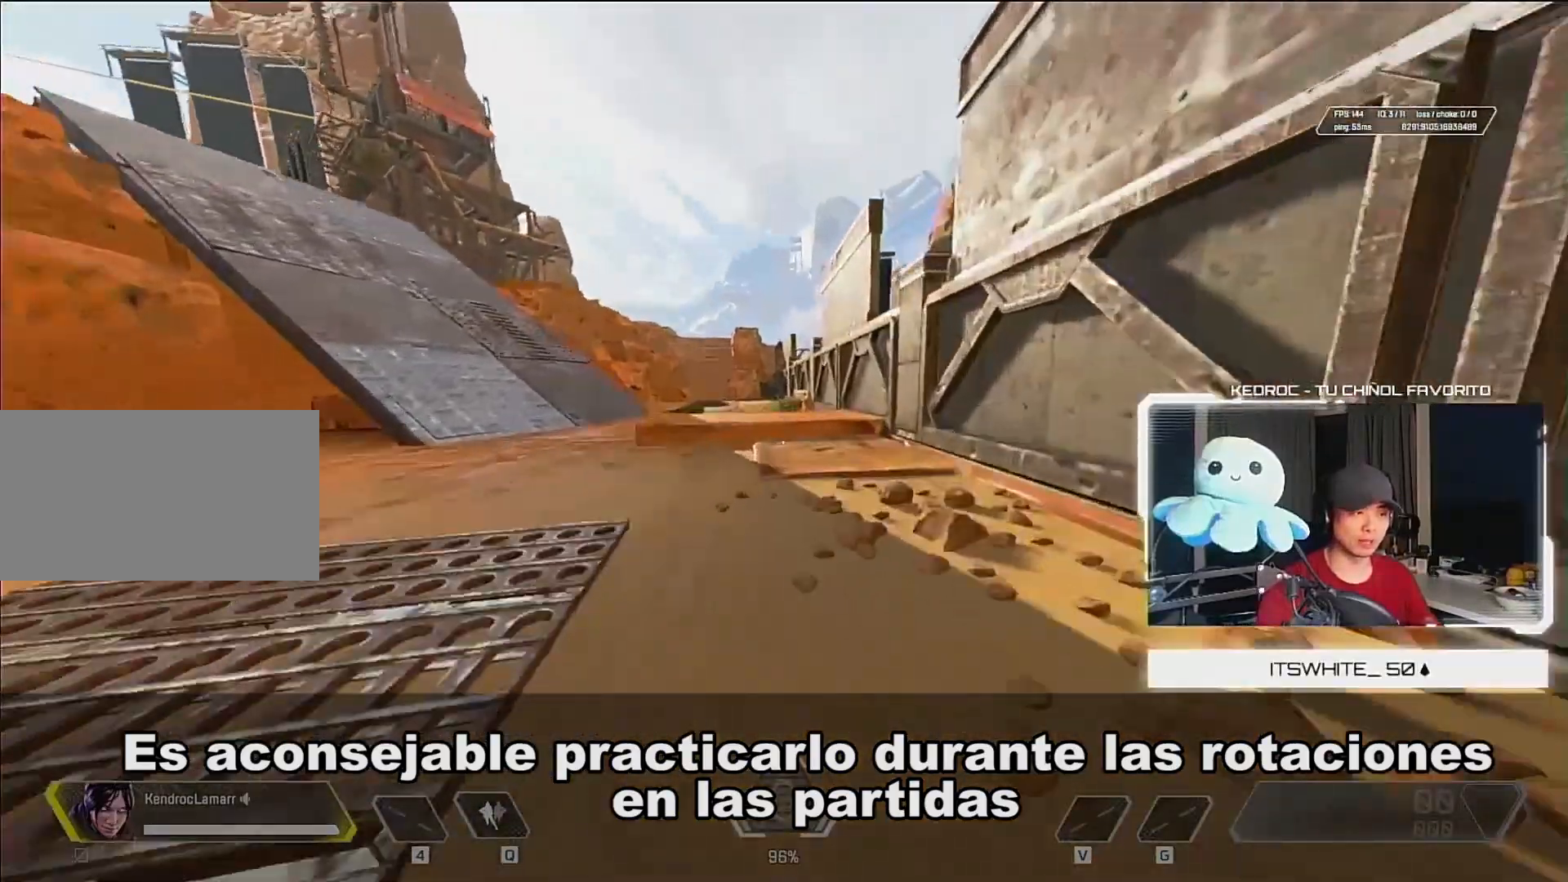
{"keys": ["a"], "mouse": [], "events": [[17, "ctrl", "up"], [17, "w", "up"], [50, "mouse_wheel_down", "up"], [217, "d", "up"], [317, "a", "down"], [350, "mouse_wheel_down", "down"], [483, "mouse_wheel_down", "up"]]}
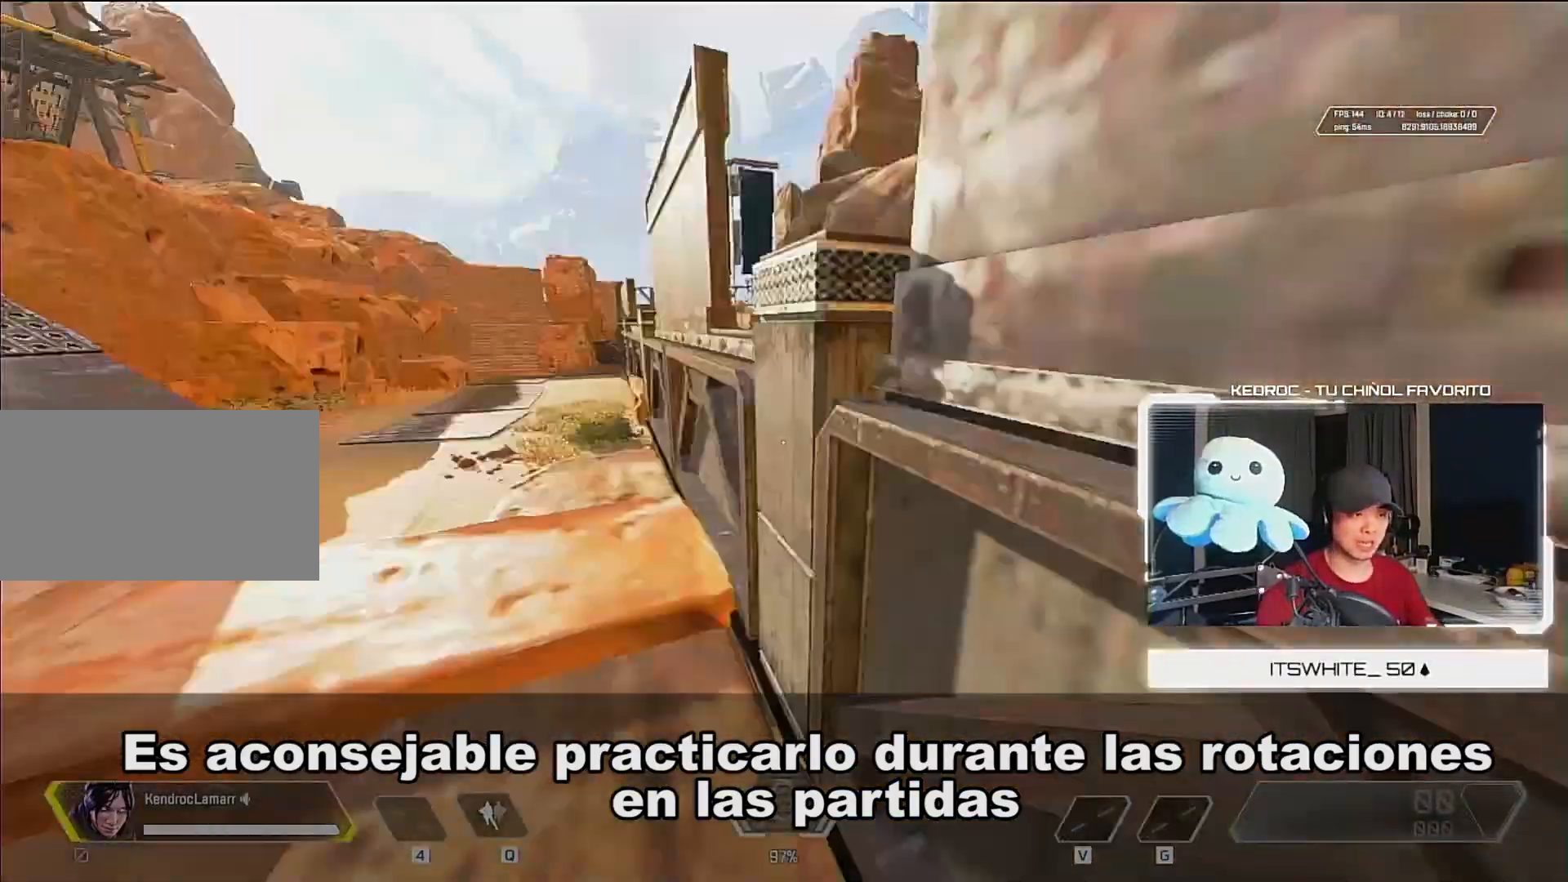
{"keys": [], "mouse": [], "events": [[250, "a", "up"]]}
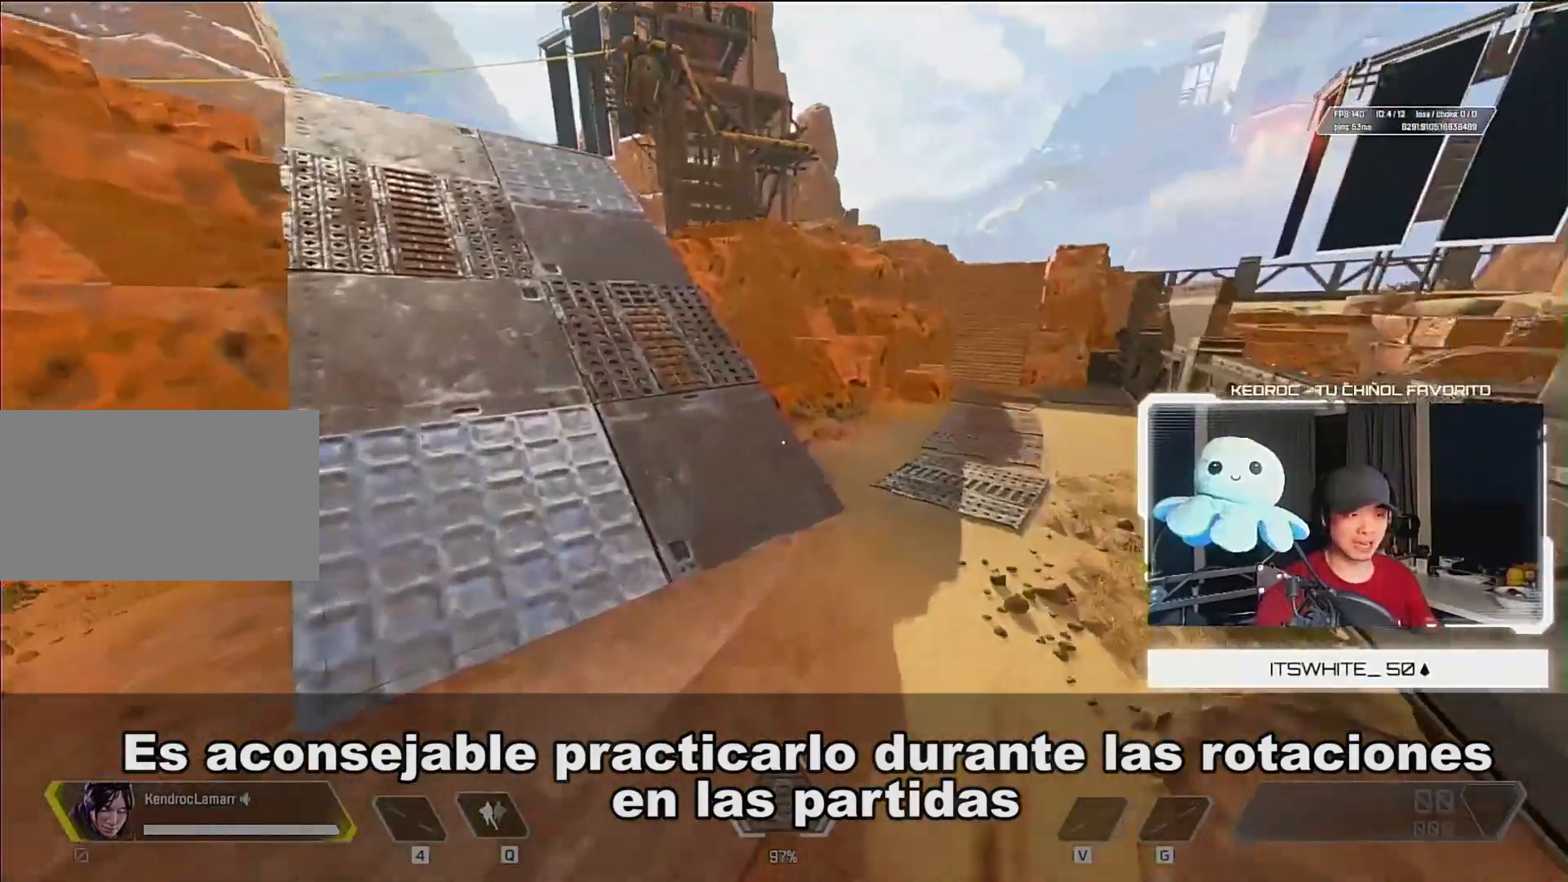
{"keys": [], "mouse": [], "events": []}
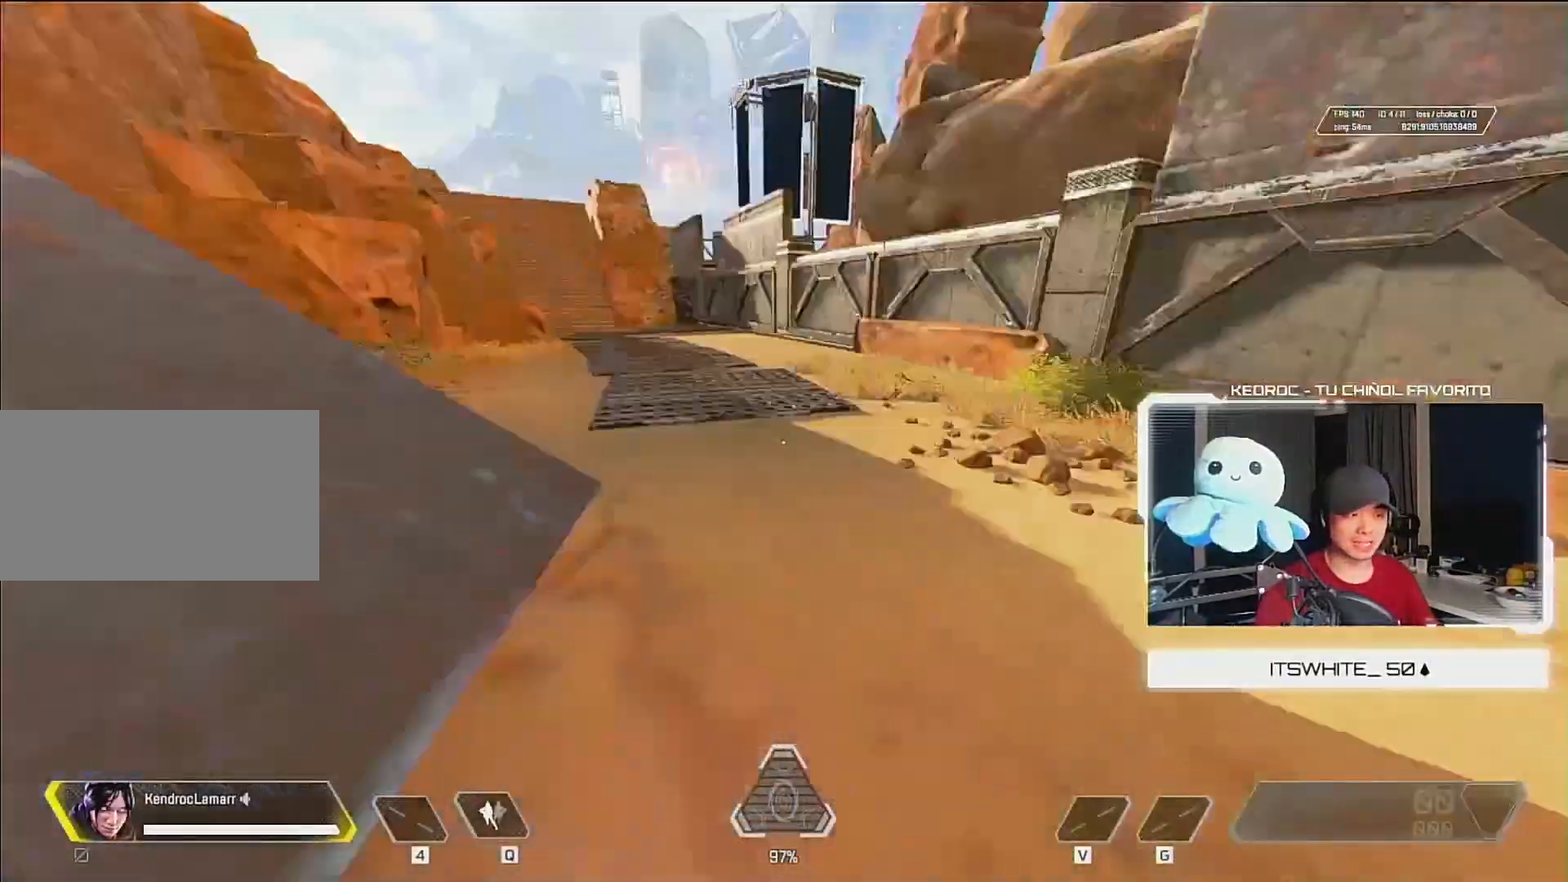
{"keys": ["a", "w"], "mouse": [], "events": [[50, "a", "down"], [50, "w", "down"]]}
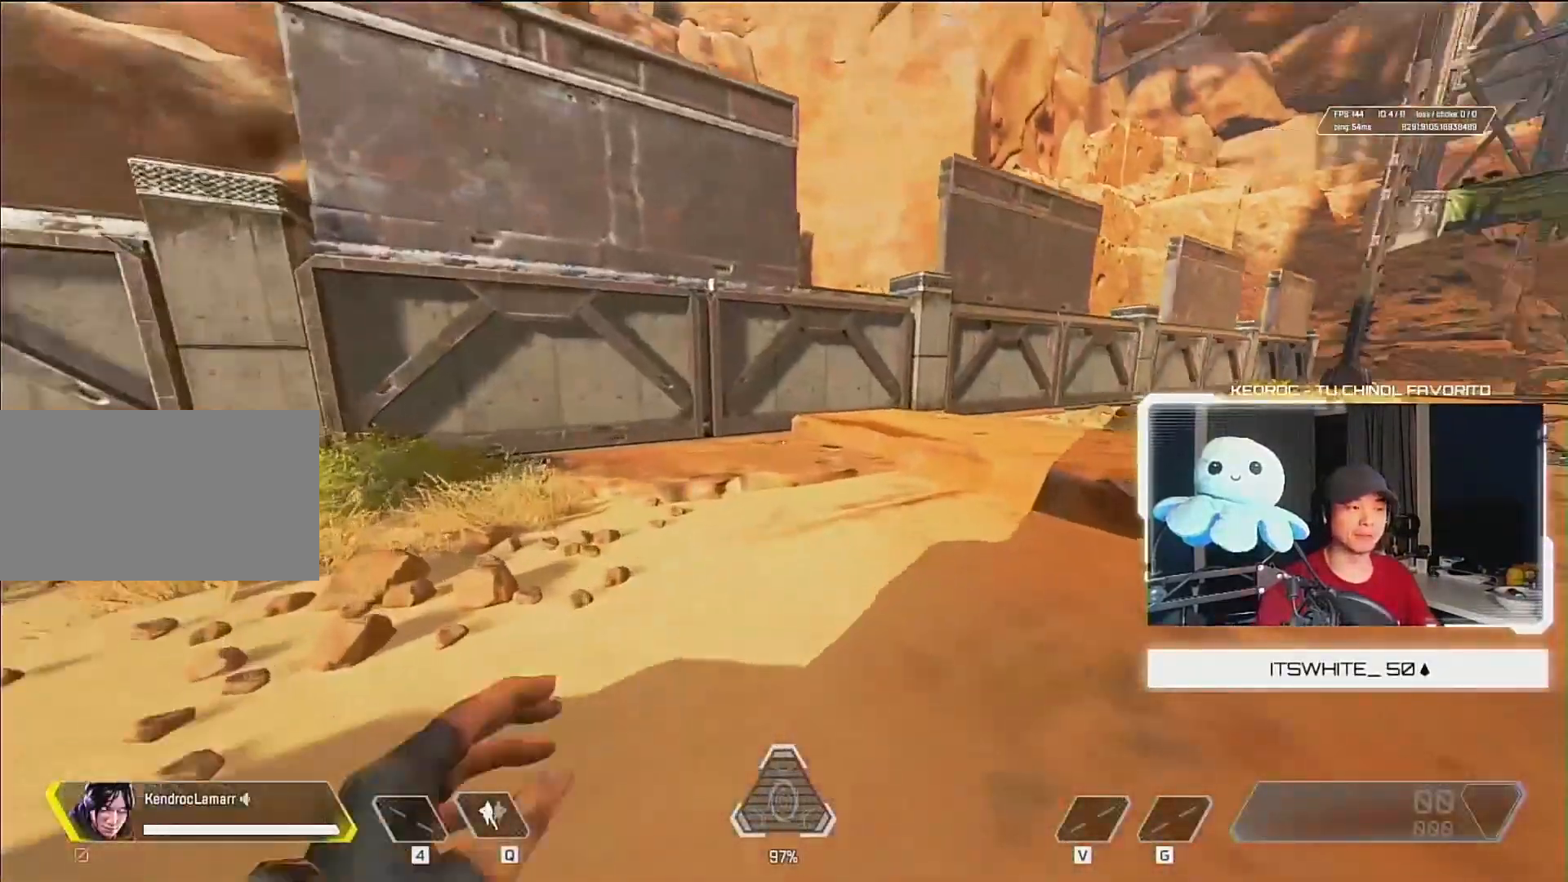
{"keys": ["a", "w"], "mouse": [], "events": []}
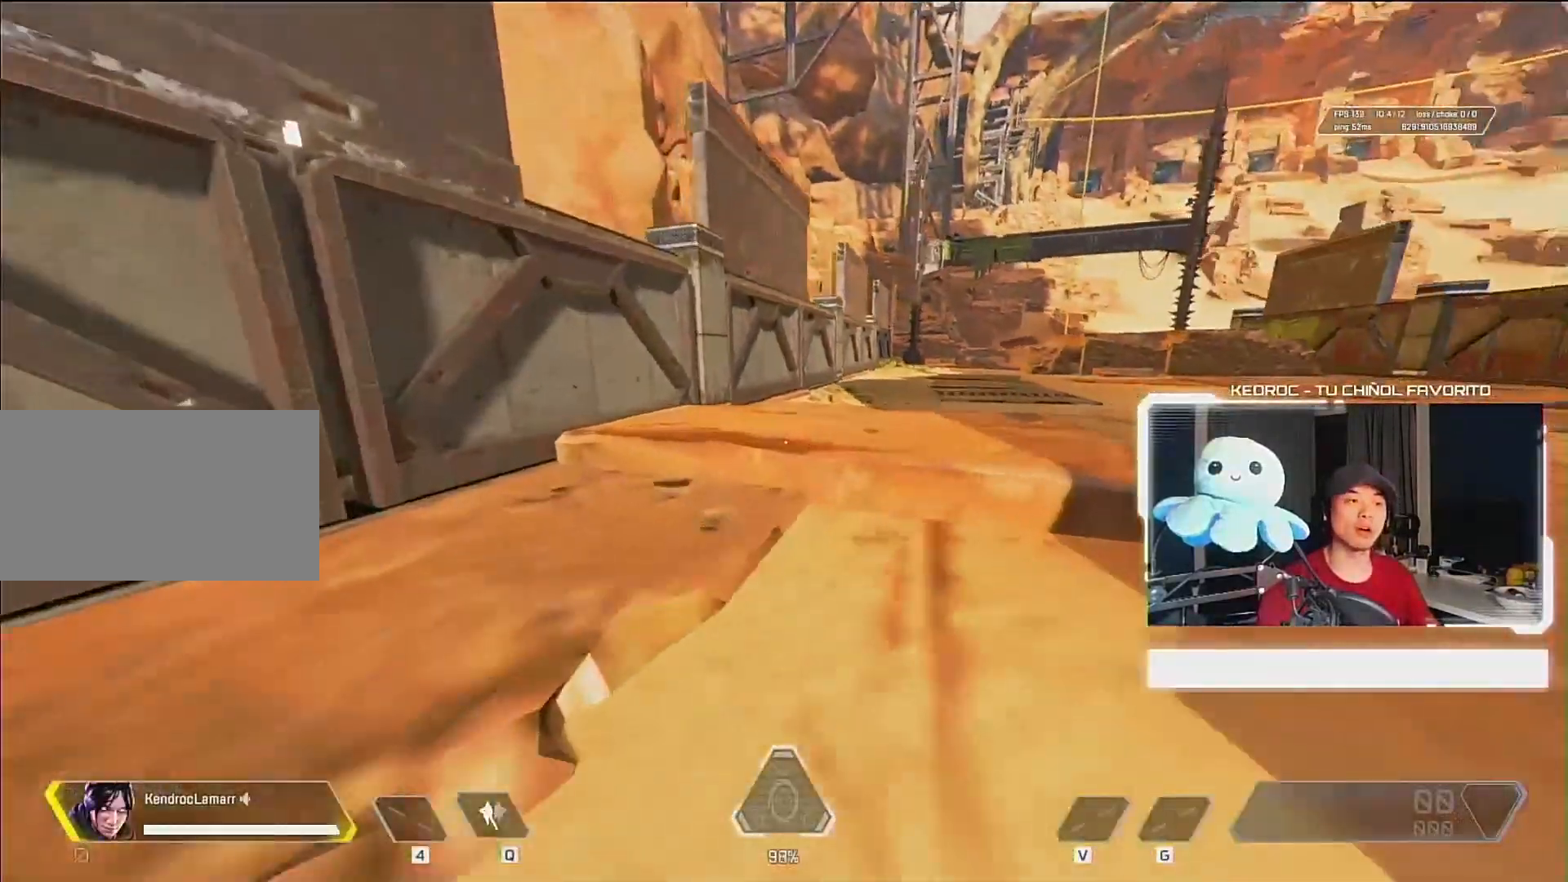
{"keys": ["w"], "mouse": [], "events": [[150, "a", "up"]]}
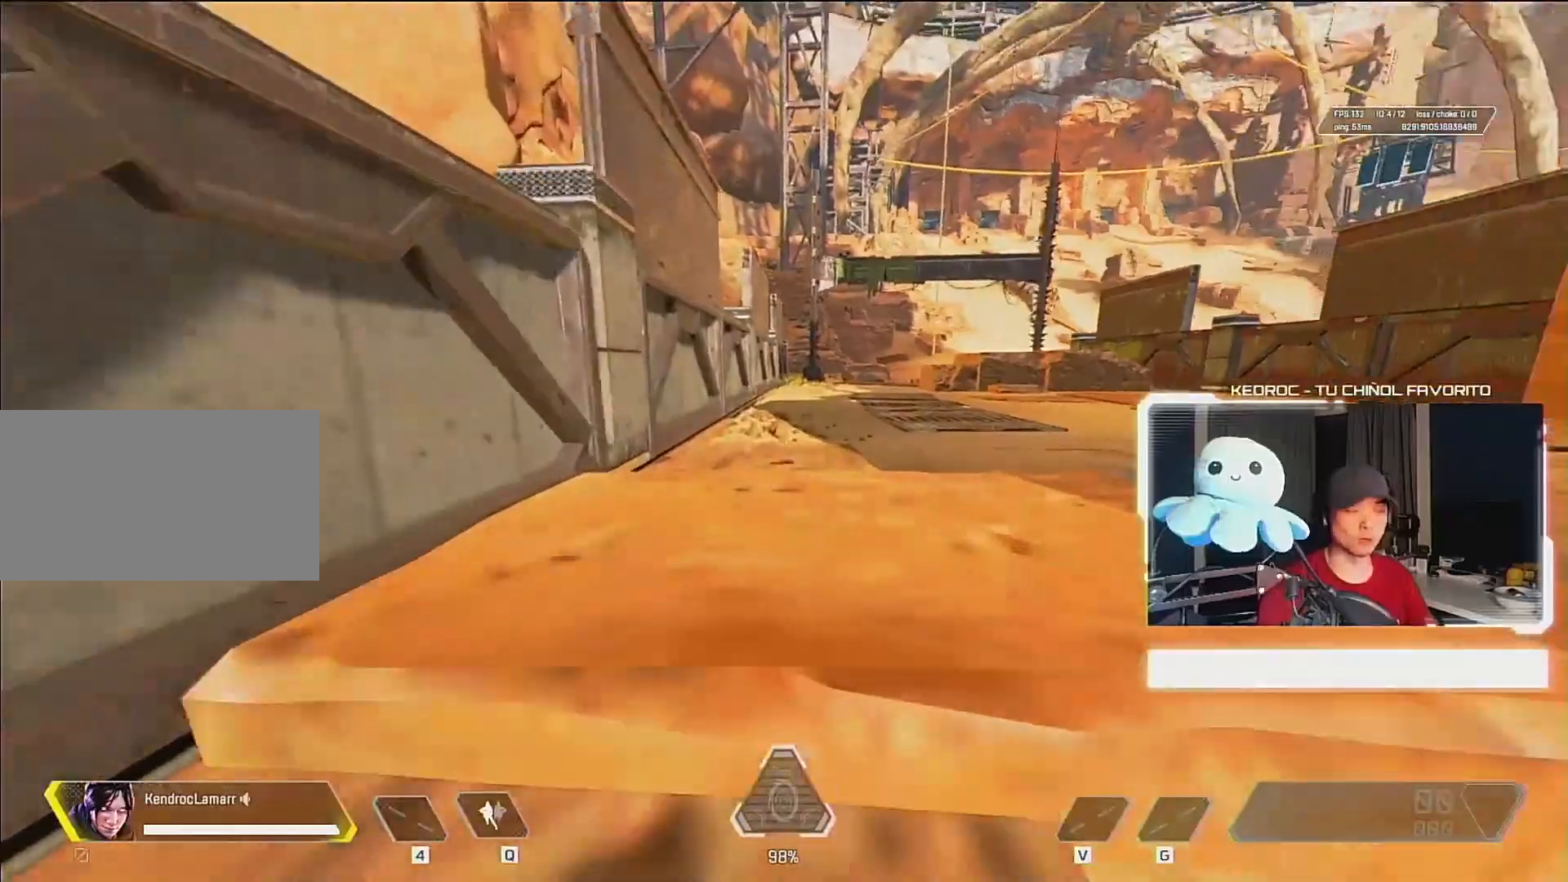
{"keys": ["w"], "mouse": [], "events": []}
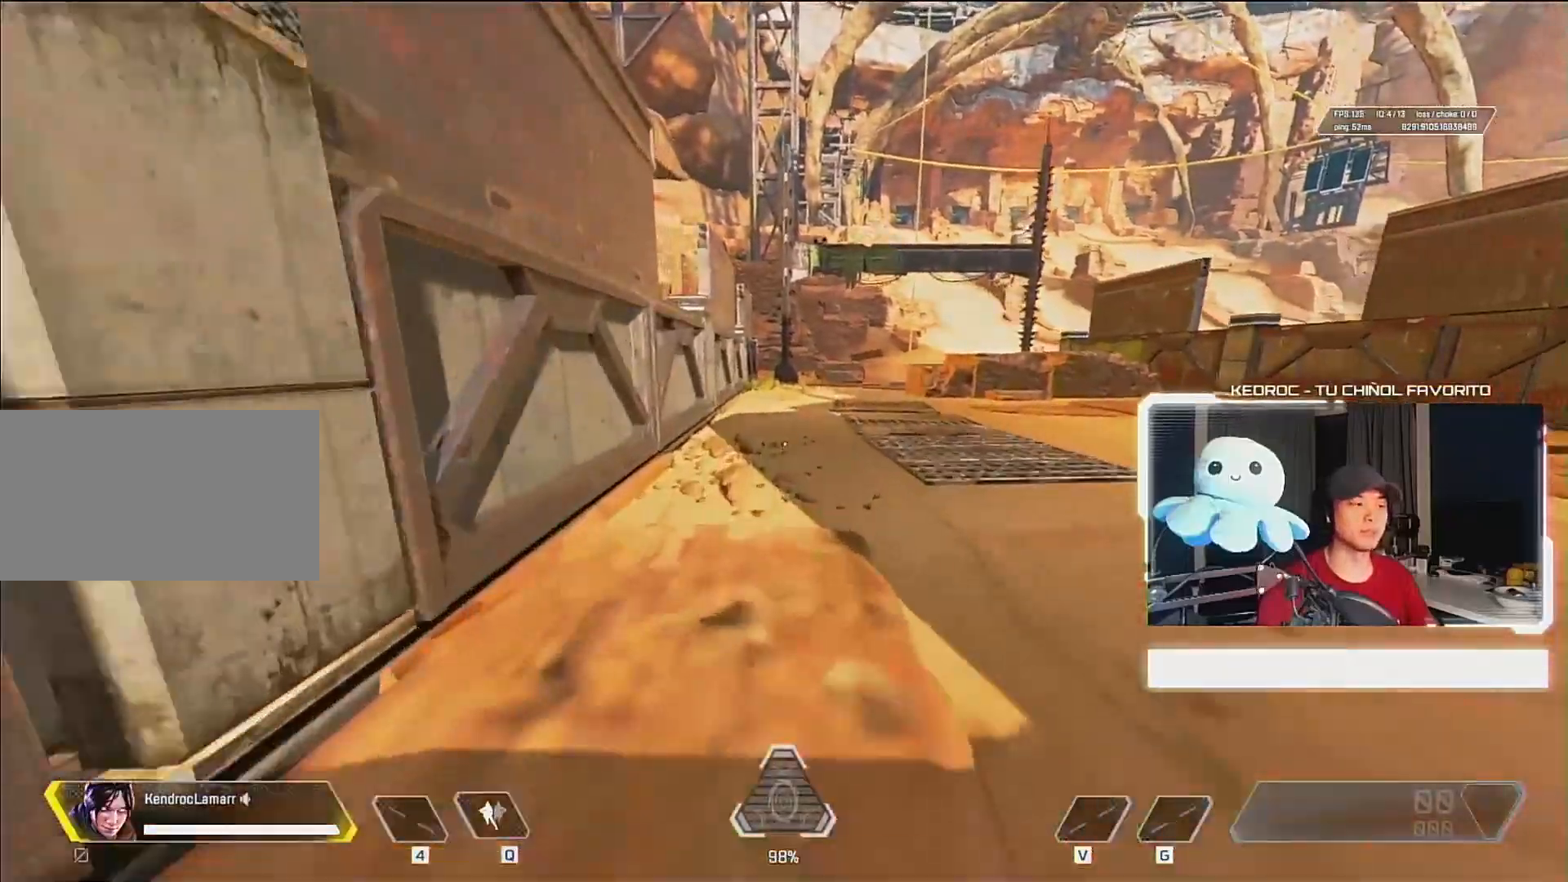
{"keys": ["a"], "mouse": [], "events": [[17, "ctrl", "down"], [383, "mouse_wheel_down", "down"], [450, "a", "down"], [450, "w", "up"], [483, "ctrl", "up"], [483, "mouse_wheel_down", "up"]]}
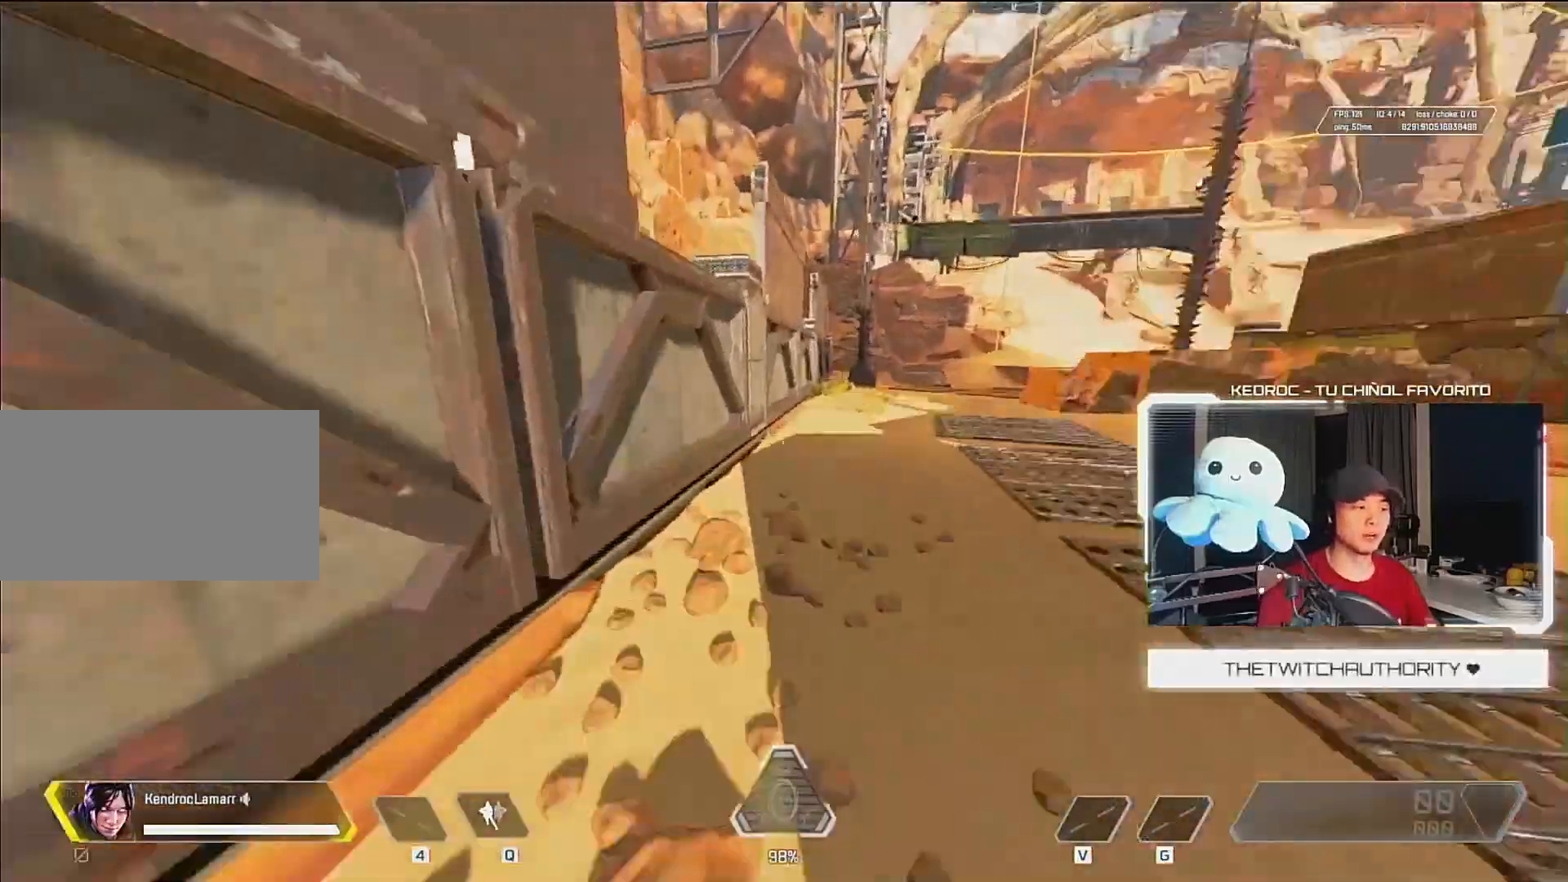
{"keys": ["d"], "mouse": [], "events": [[250, "mouse_wheel_down", "down"], [283, "a", "up"], [283, "d", "down"], [417, "mouse_wheel_down", "up"]]}
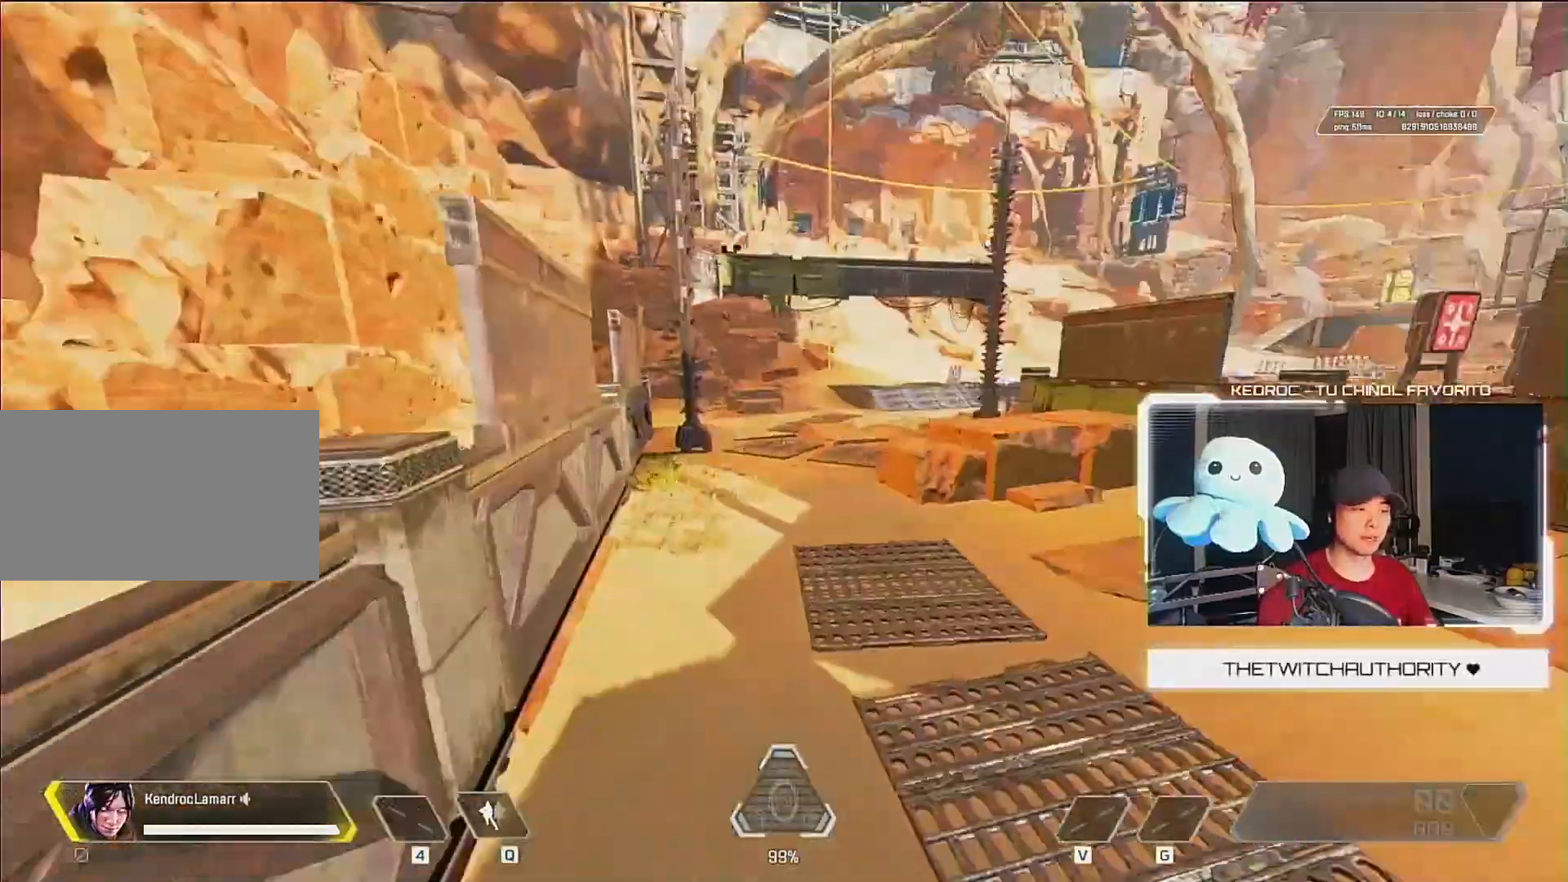
{"keys": ["w"], "mouse": [], "events": [[417, "d", "up"], [500, "w", "down"]]}
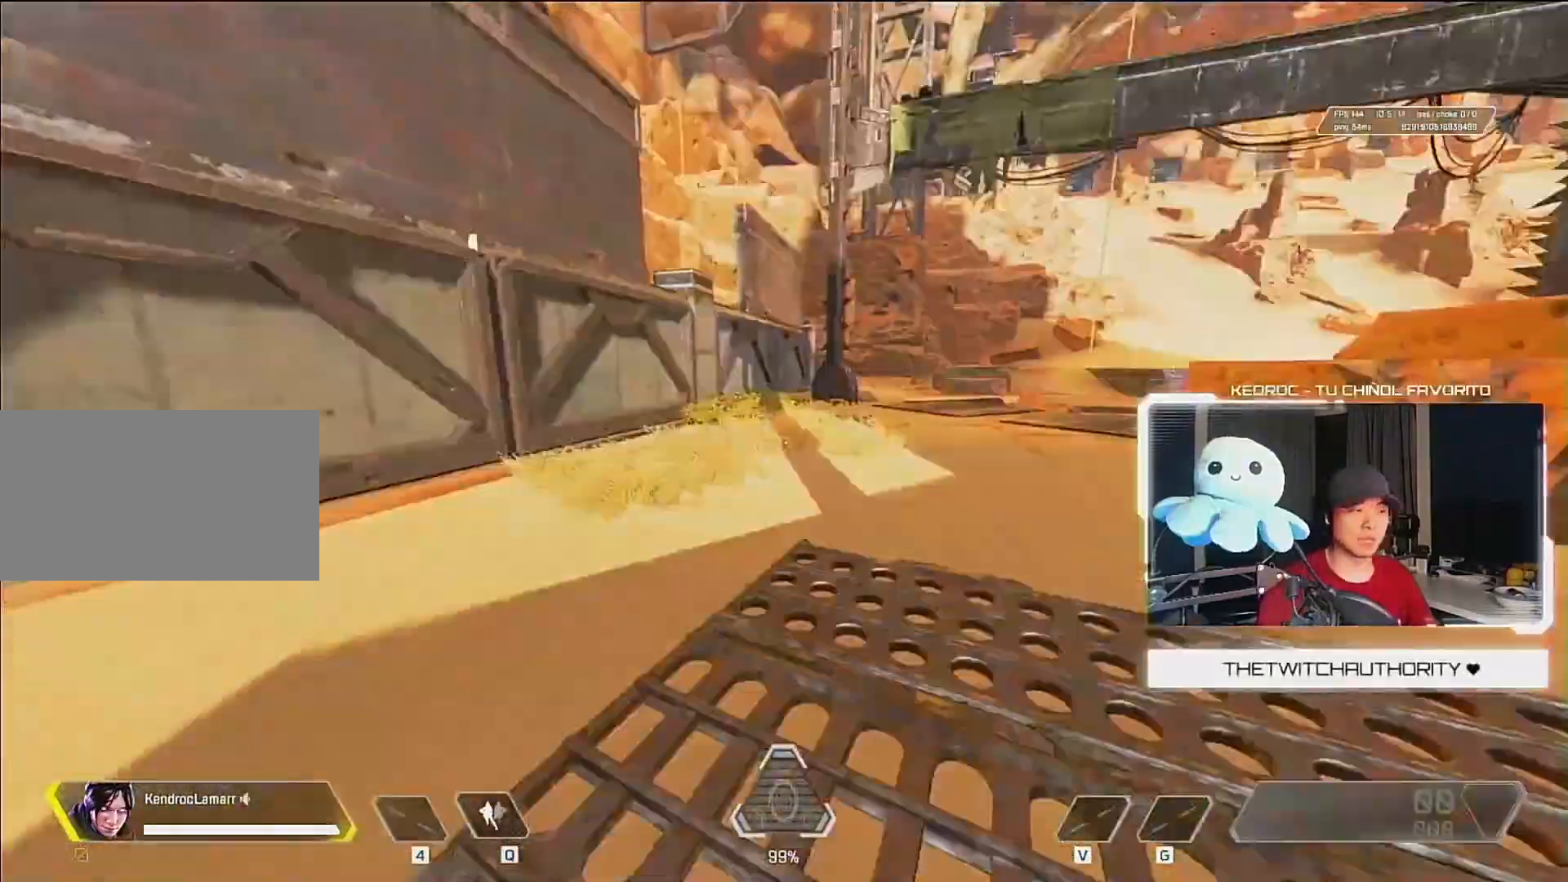
{"keys": ["ctrl", "w"], "mouse": ["wheel_down"], "events": [[217, "ctrl", "down"], [483, "mouse_wheel_down", "down"]]}
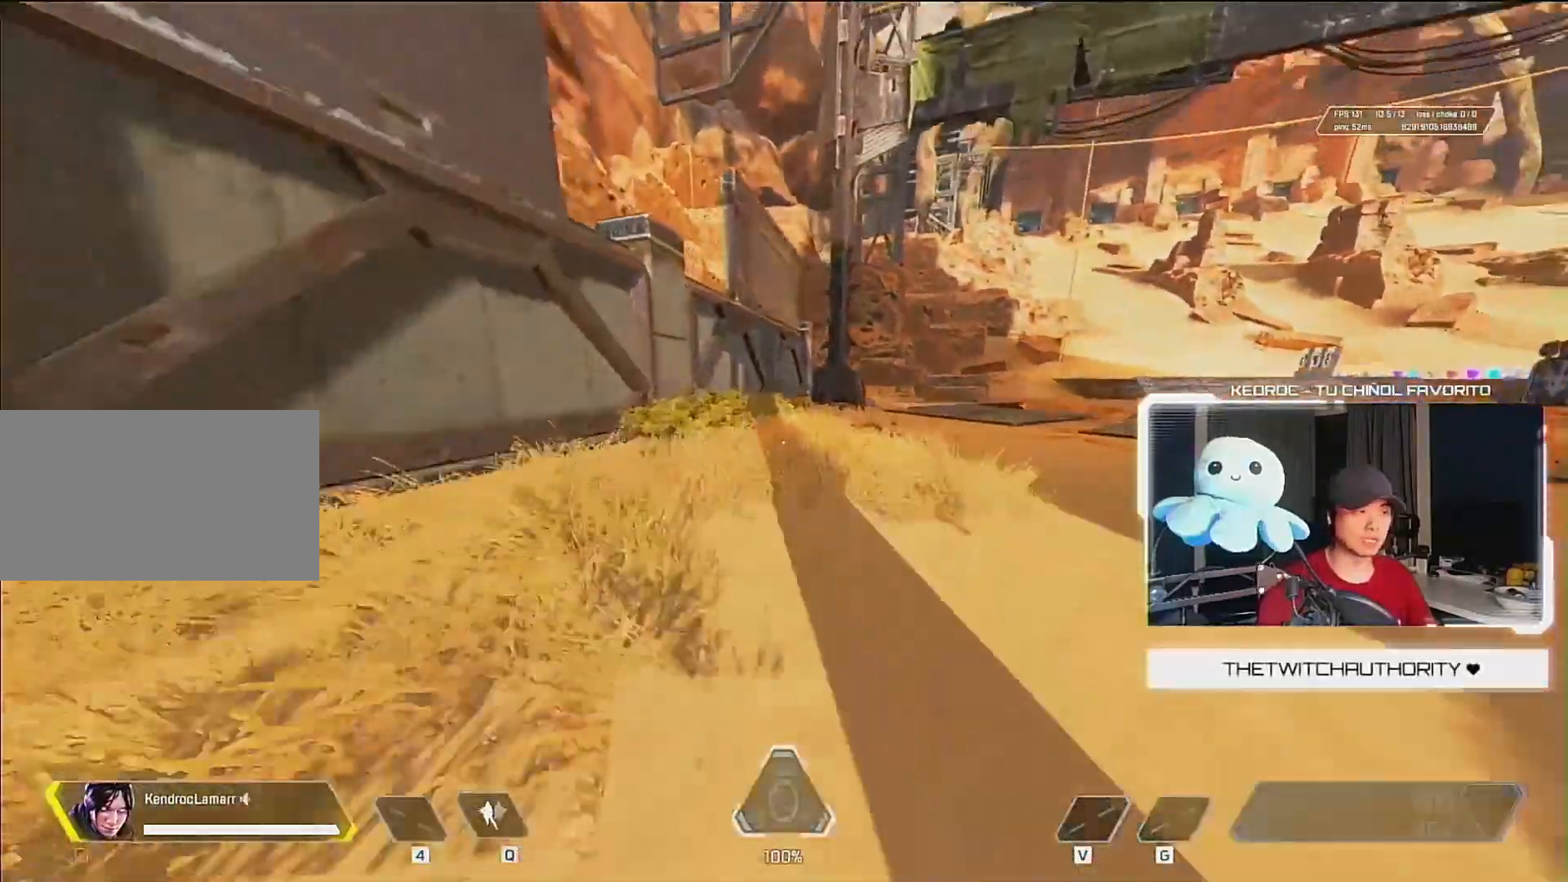
{"keys": ["d"], "mouse": ["wheel_down"], "events": [[17, "a", "down"], [50, "w", "up"], [117, "ctrl", "up"], [117, "mouse_wheel_down", "up"], [417, "a", "up"], [417, "d", "down"], [417, "mouse_wheel_down", "down"]]}
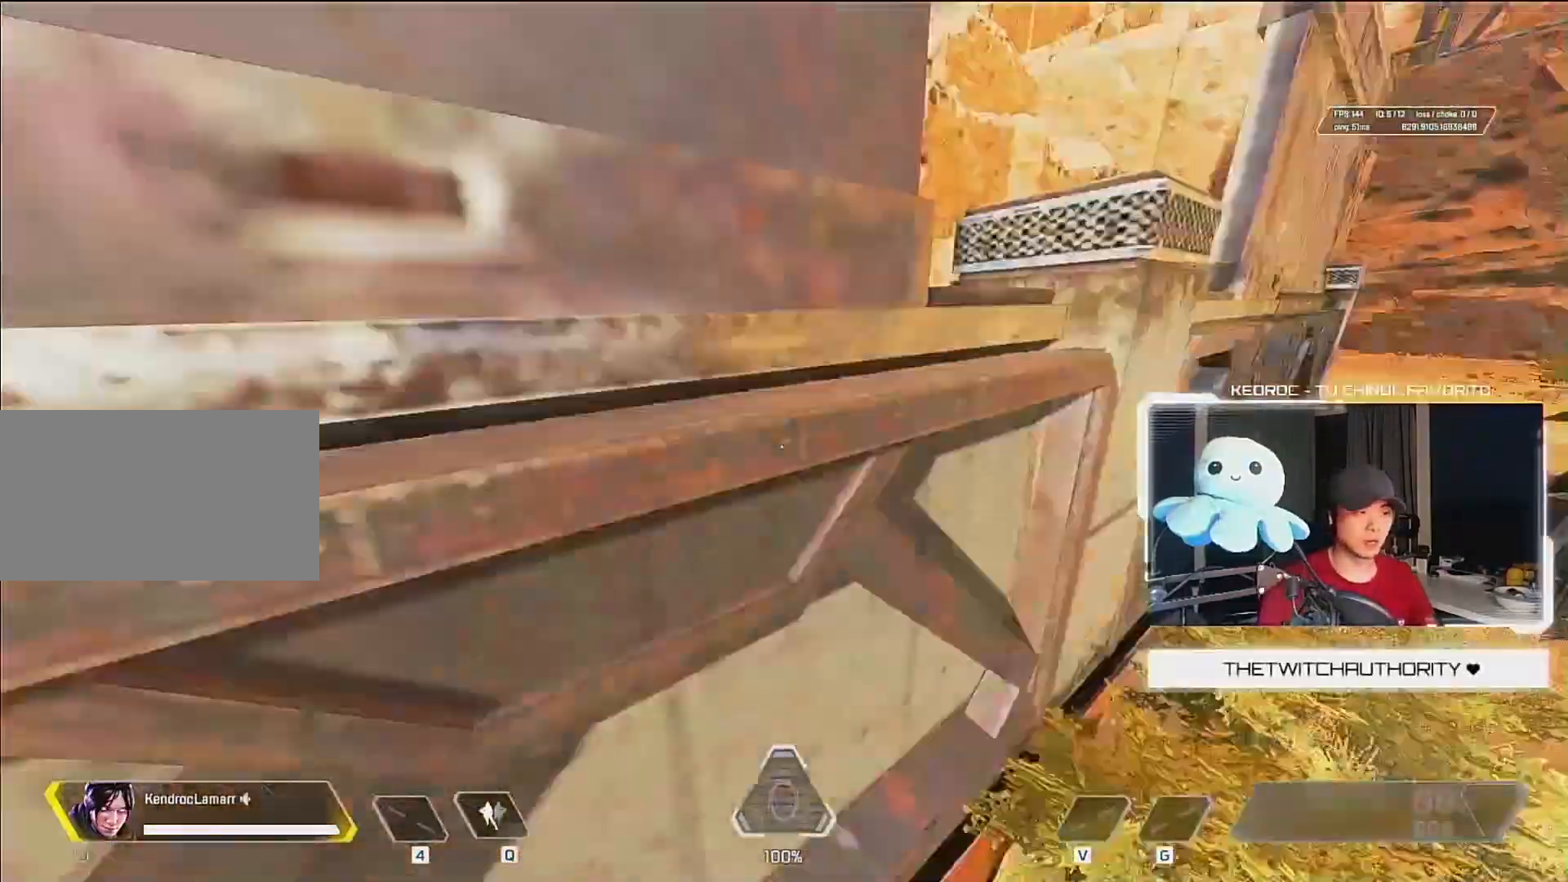
{"keys": [], "mouse": [], "events": [[50, "mouse_wheel_down", "up"], [317, "d", "up"]]}
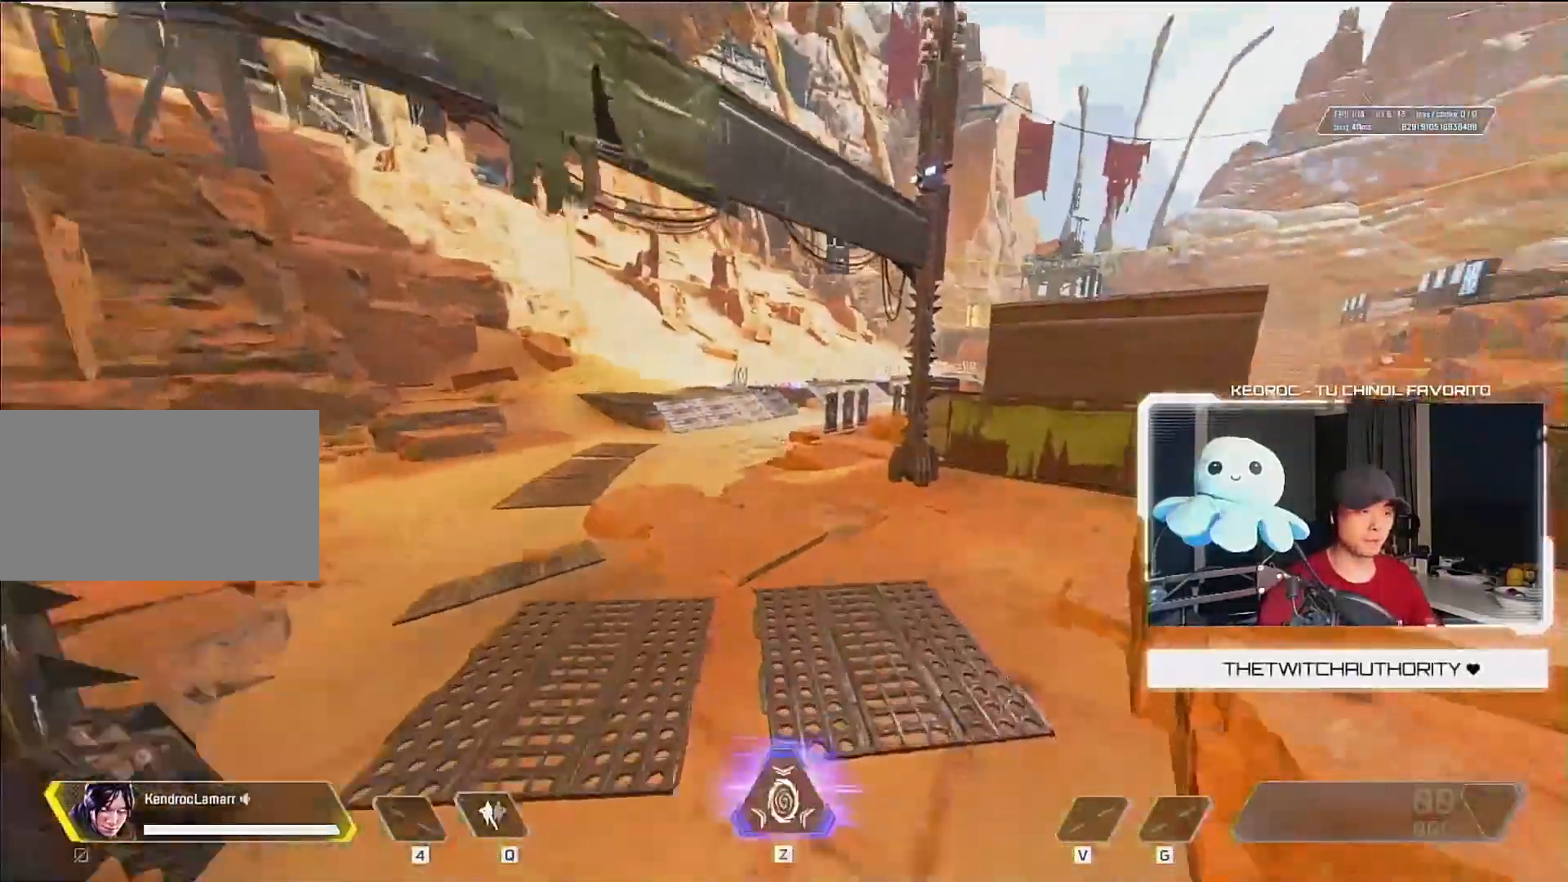
{"keys": ["d"], "mouse": [], "events": [[150, "d", "down"]]}
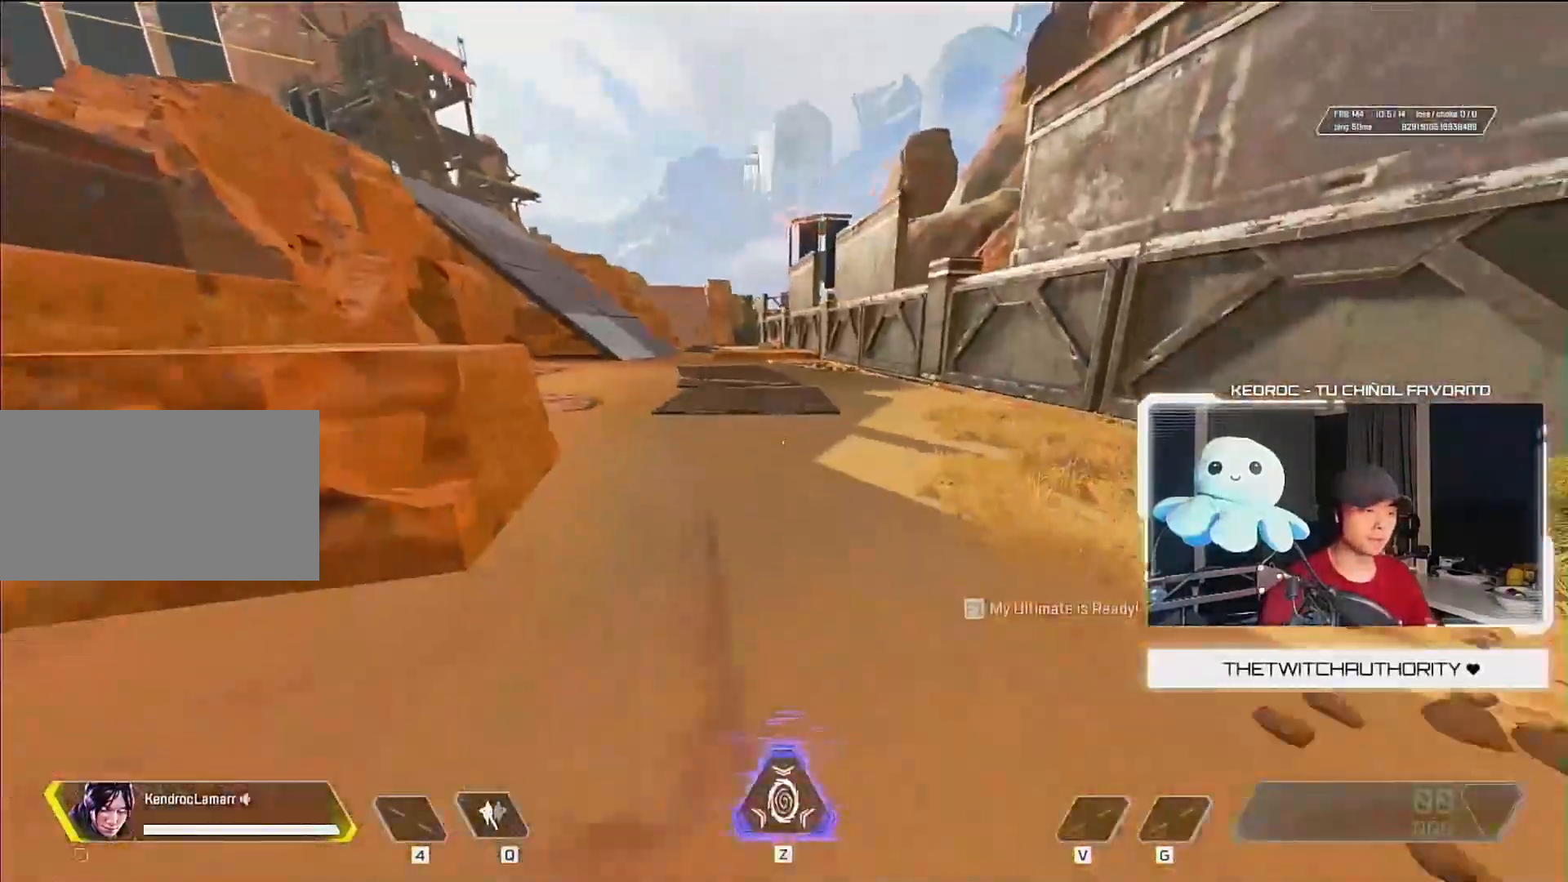
{"keys": ["ctrl", "d", "w"], "mouse": ["wheel_down"], "events": [[50, "w", "down"], [117, "d", "up"], [217, "ctrl", "down"], [450, "mouse_wheel_down", "down"], [483, "d", "down"]]}
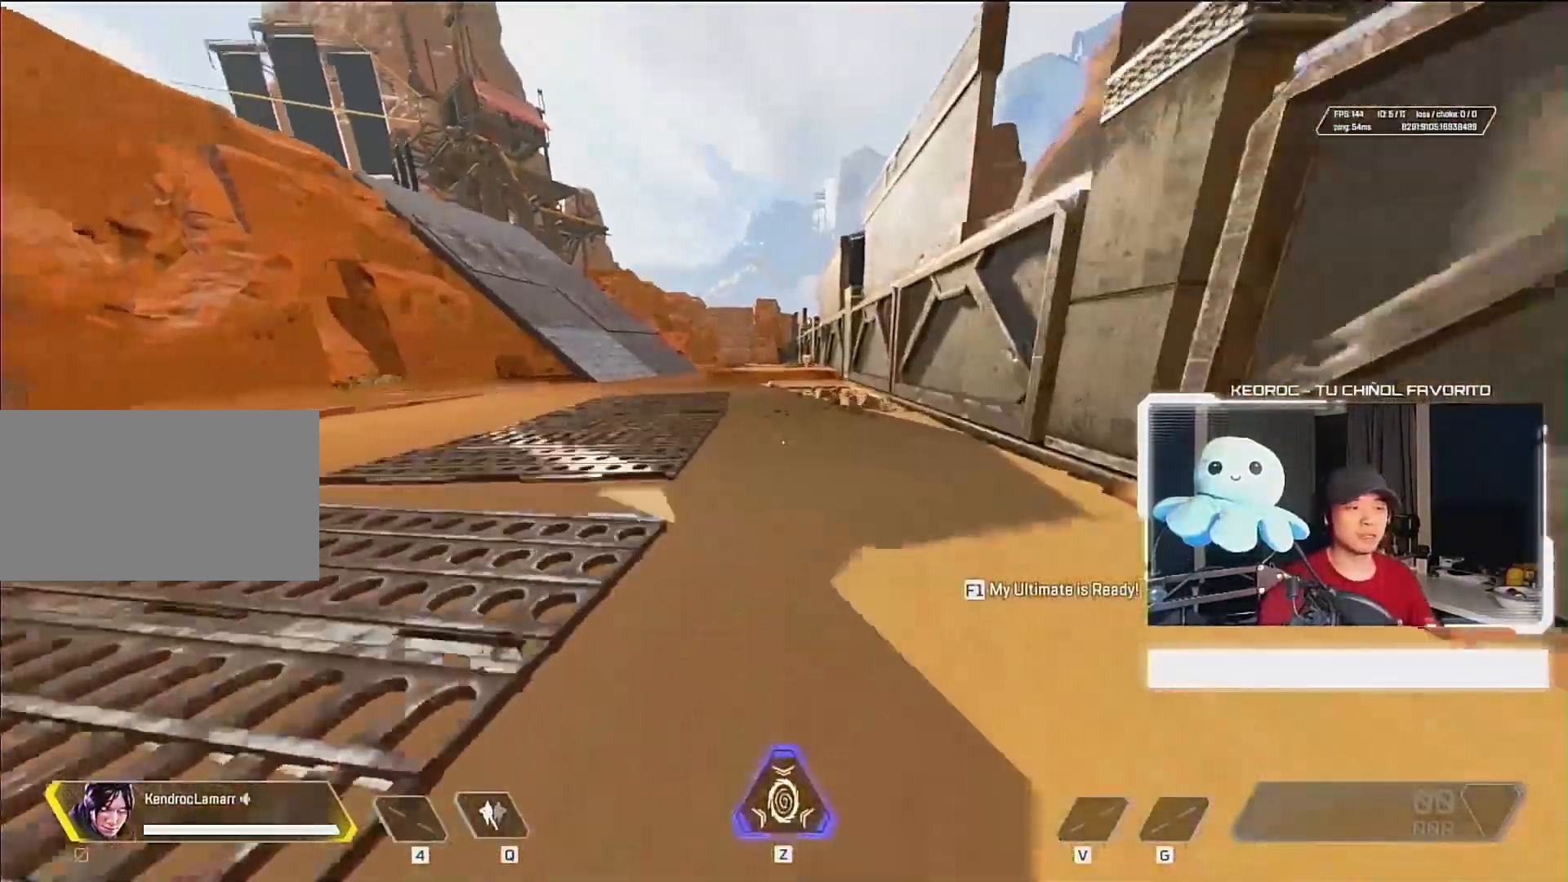
{"keys": ["a"], "mouse": ["wheel_down"], "events": [[50, "w", "up"], [83, "ctrl", "up"], [83, "mouse_wheel_down", "up"], [250, "a", "down"], [283, "d", "up"], [283, "mouse_wheel_down", "down"]]}
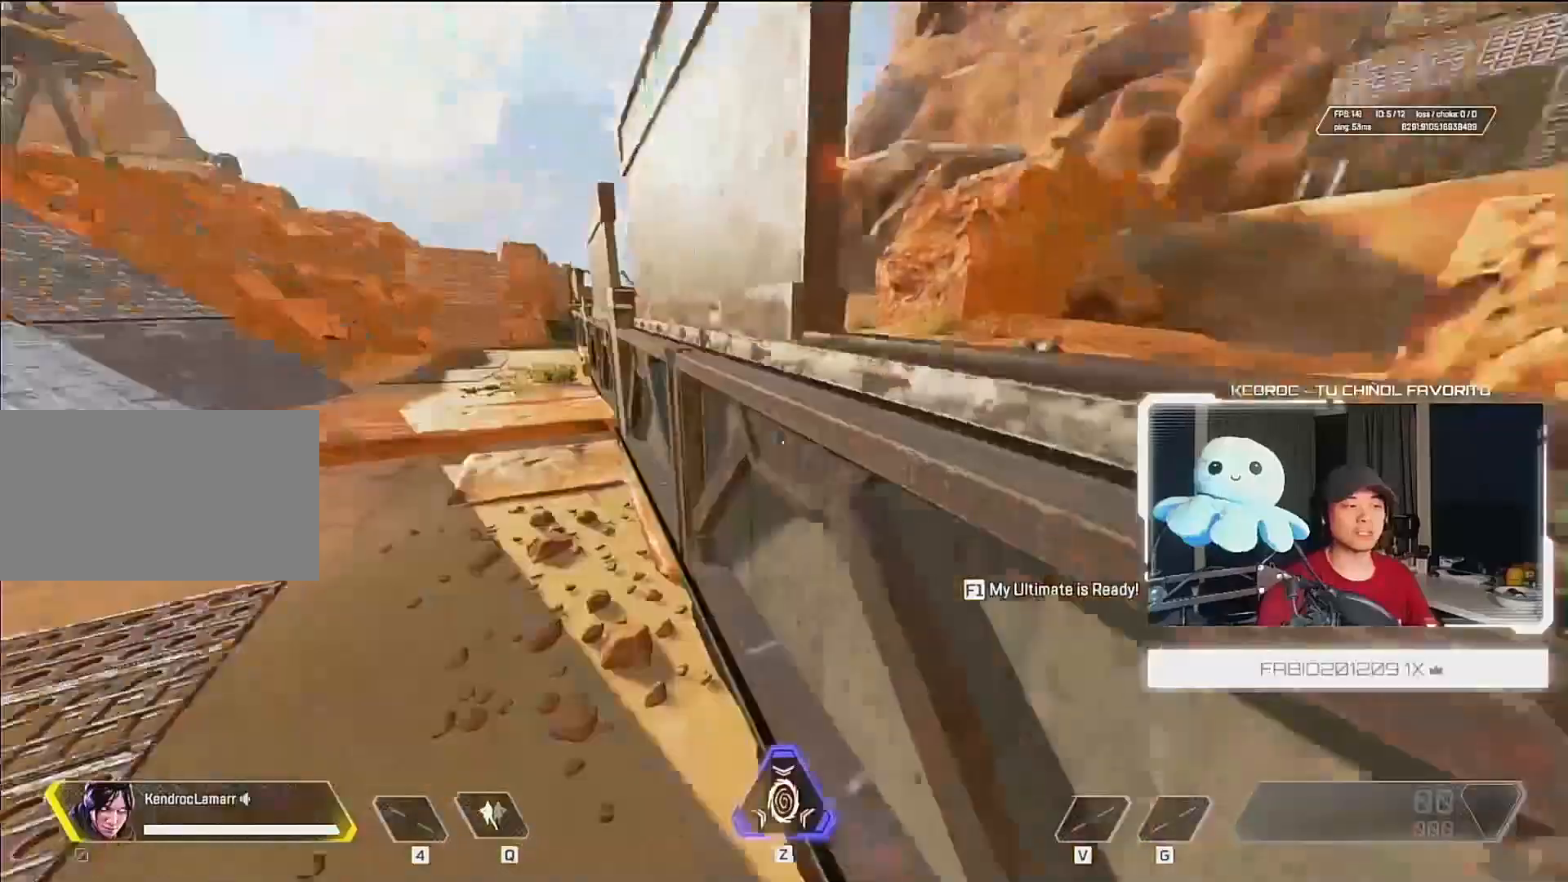
{"keys": [], "mouse": [], "events": [[17, "mouse_wheel_down", "up"], [250, "a", "up"]]}
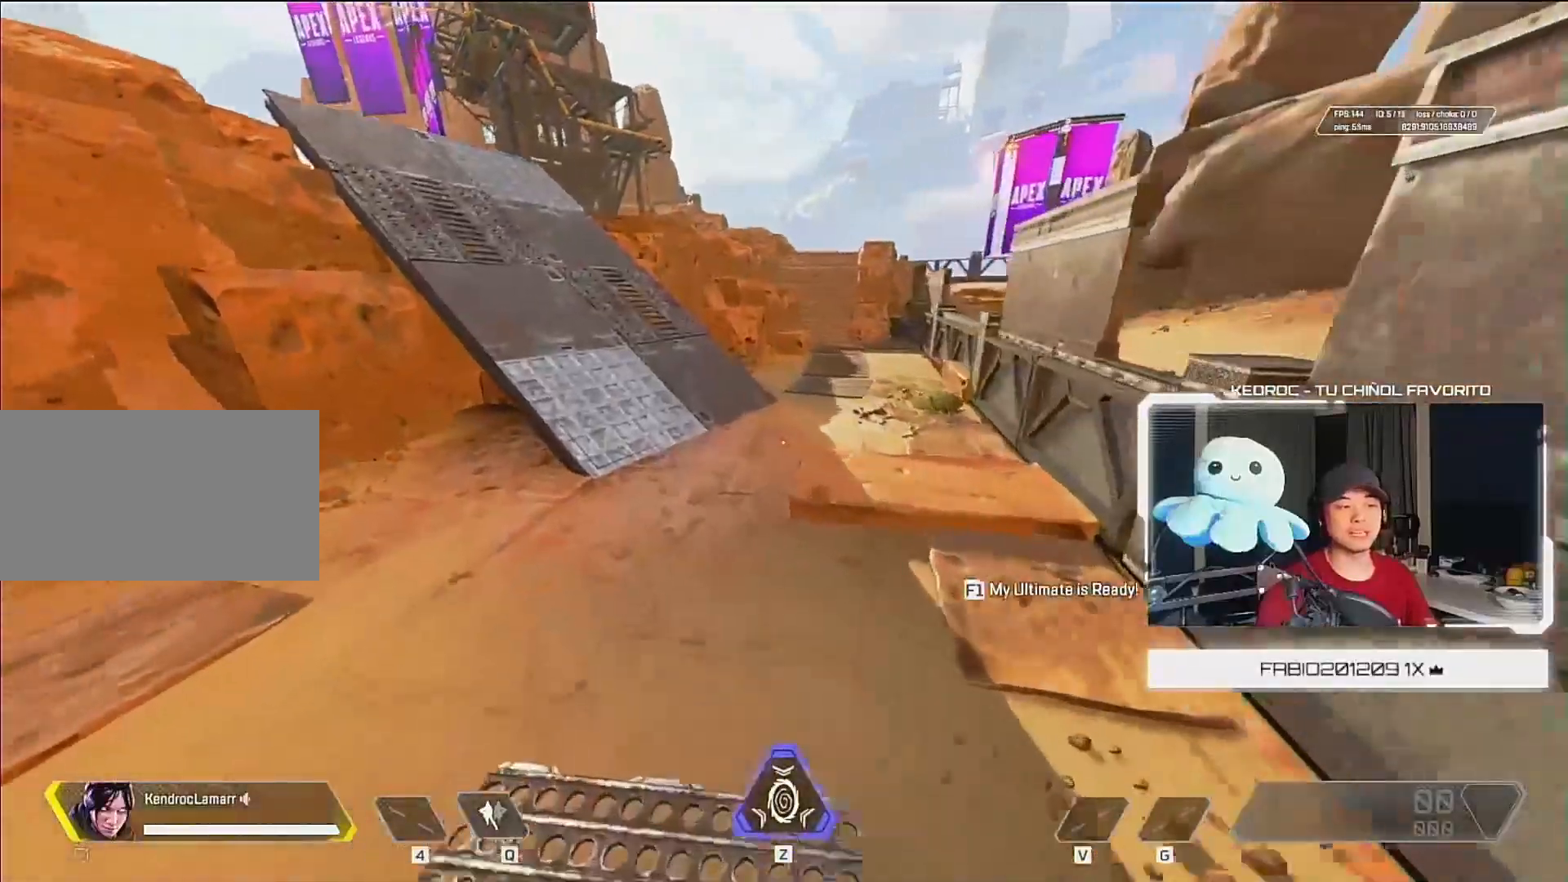
{"keys": ["w"], "mouse": [], "events": [[217, "w", "down"]]}
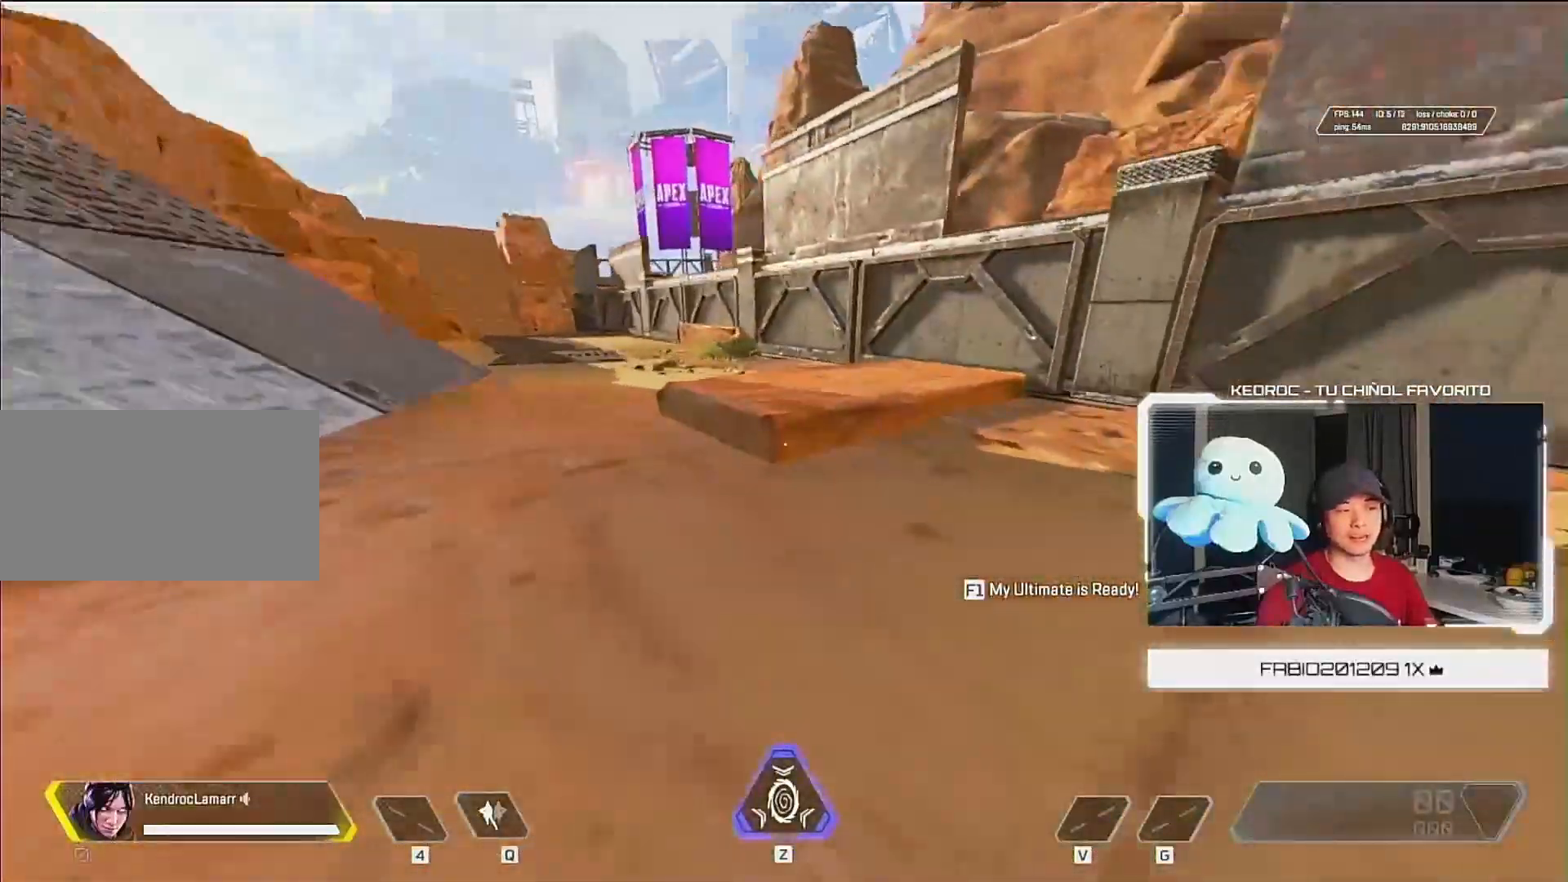
{"keys": ["w"], "mouse": [], "events": []}